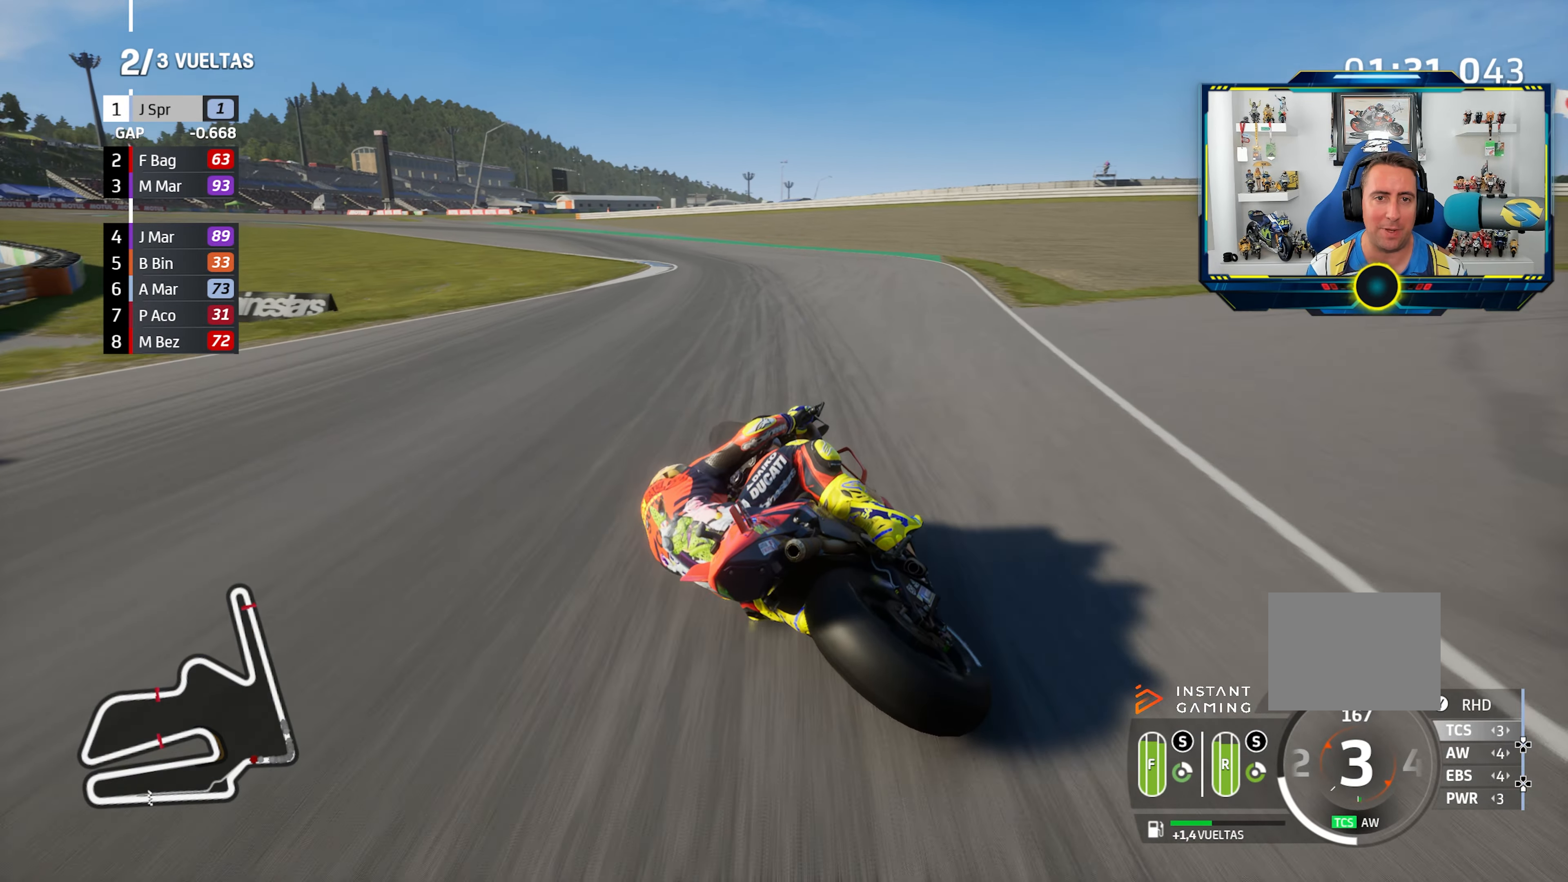
Gameplay with a controller (PlayStation layout); each line is a JSON object with the inputs held at the frame after it. "events" lists button and stick changes between this image and that frame as [ms after this image, input, new state], when the widget could be followed in between.
{"buttons": [], "left_stick": "left", "right_stick": "center", "events": []}
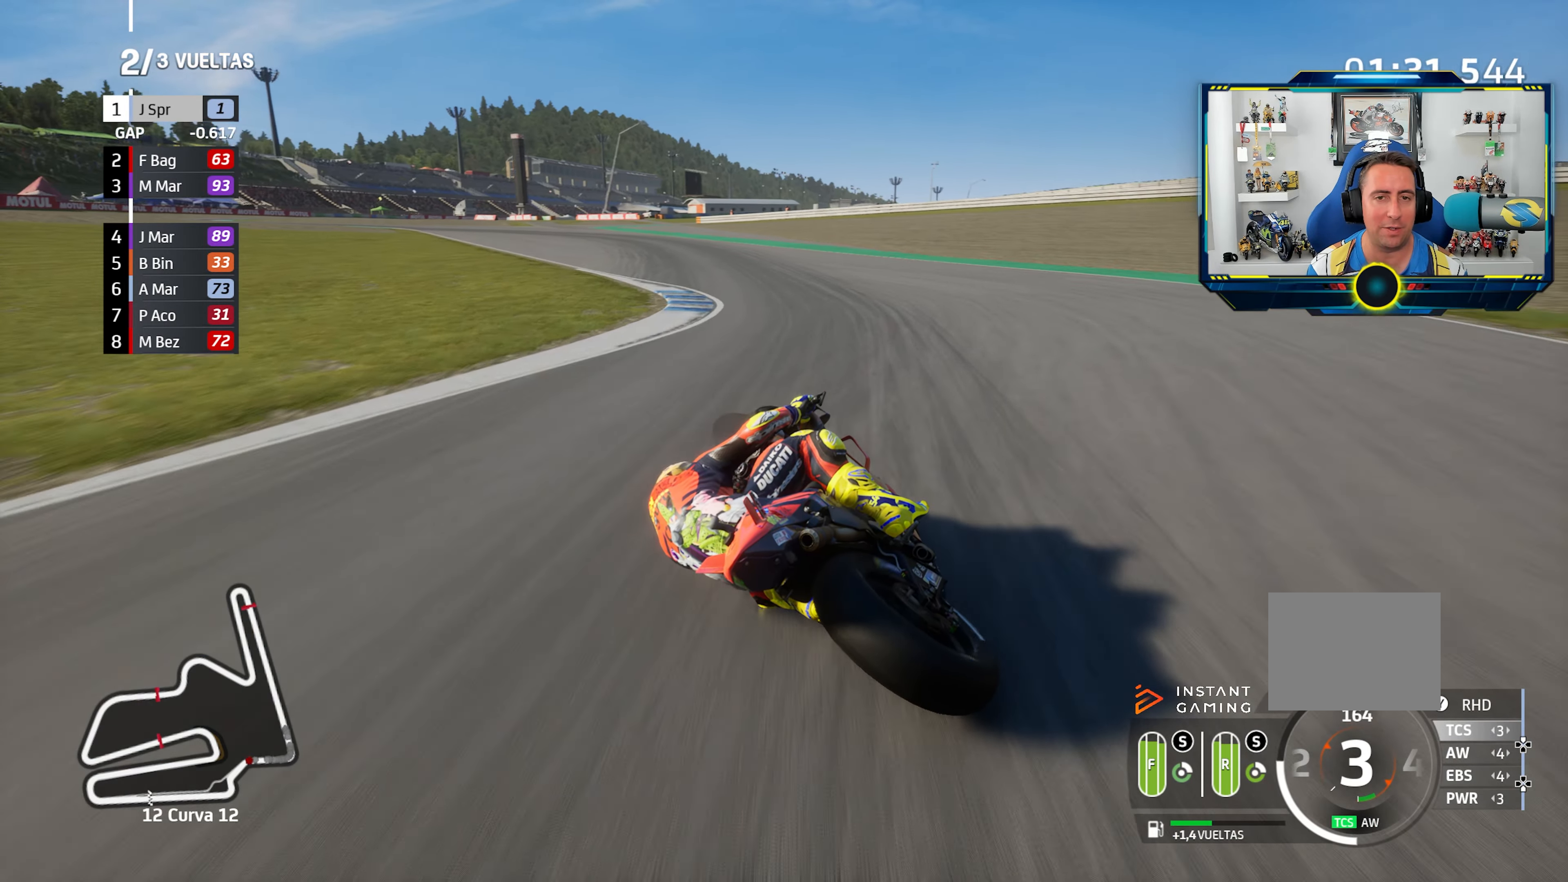
{"buttons": ["R2"], "left_stick": "left", "right_stick": "center", "events": [[350, "R2", "down"]]}
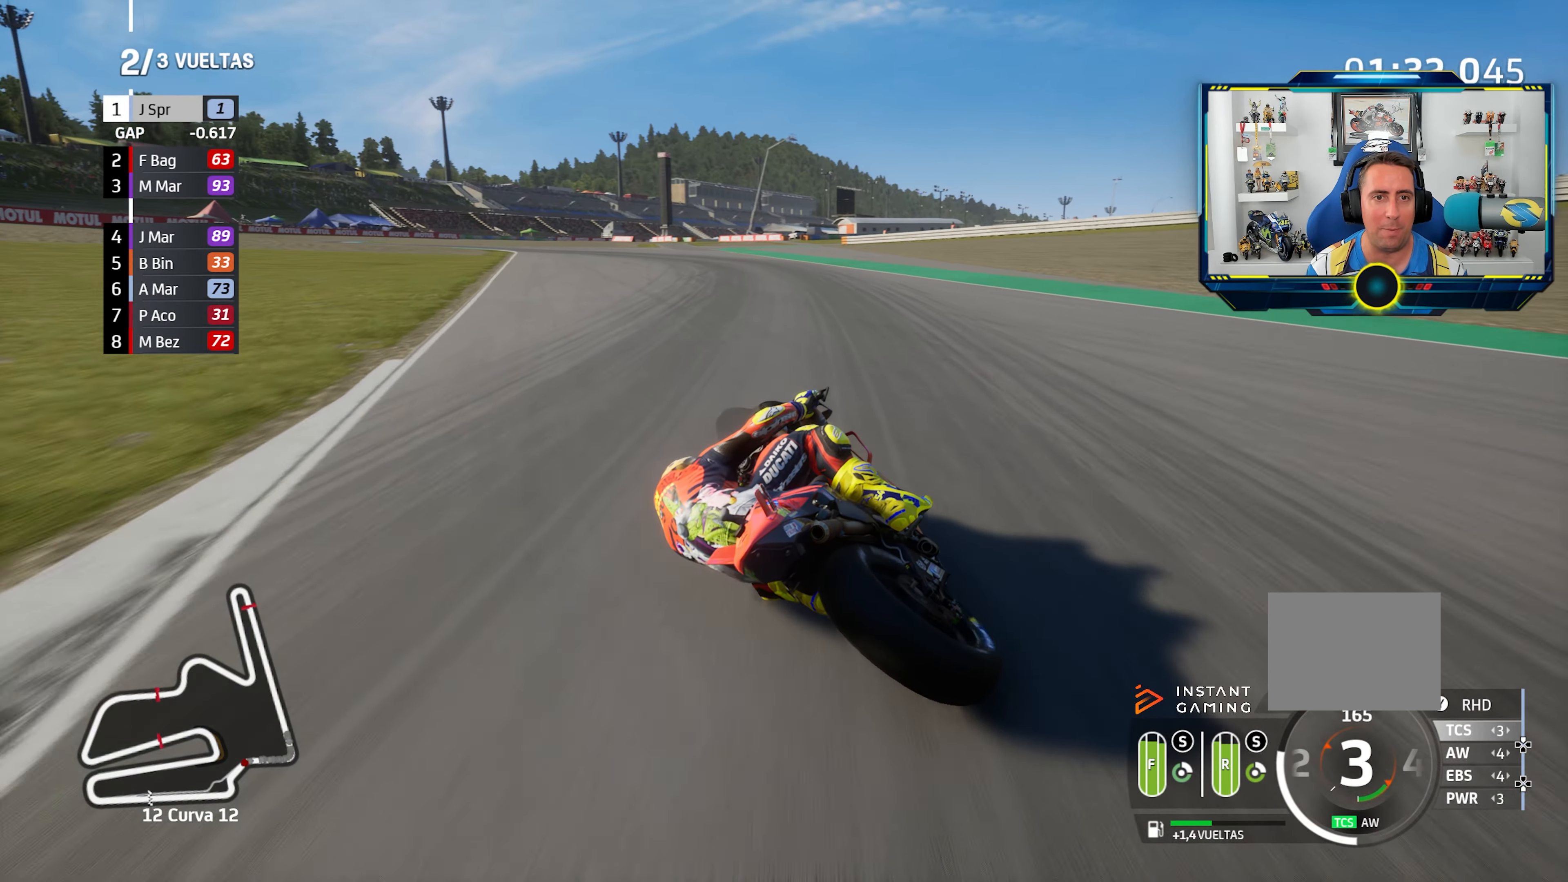
{"buttons": ["R2"], "left_stick": "left", "right_stick": "center", "events": []}
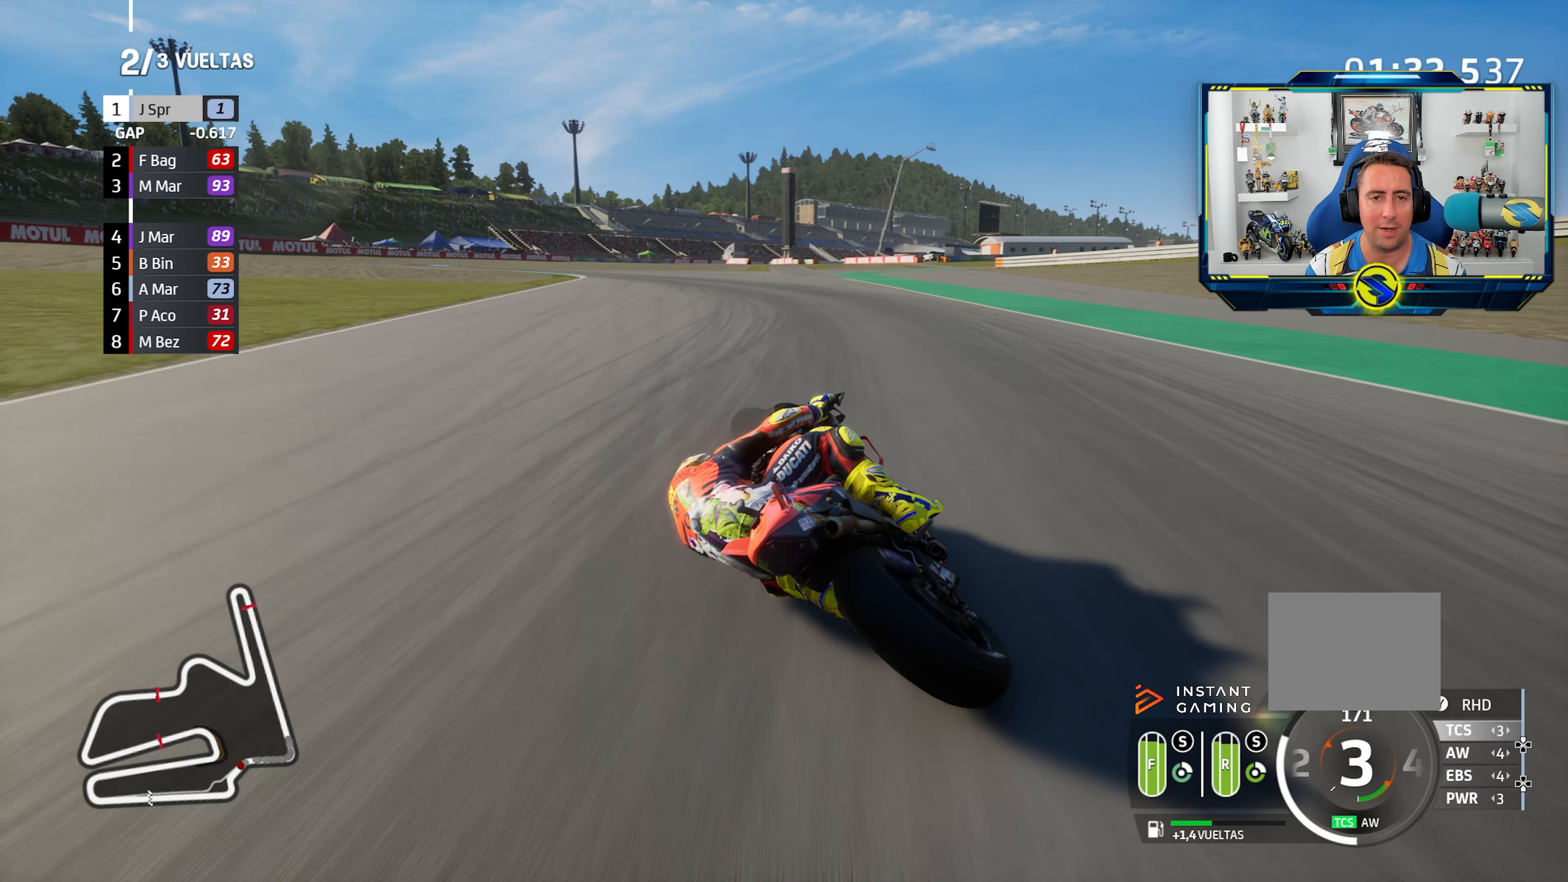
{"buttons": ["CROSS", "L2"], "left_stick": "left", "right_stick": "center", "events": [[183, "R2", "up"], [267, "L2", "down"], [317, "CROSS", "down"], [417, "CROSS", "up"], [500, "CROSS", "down"]]}
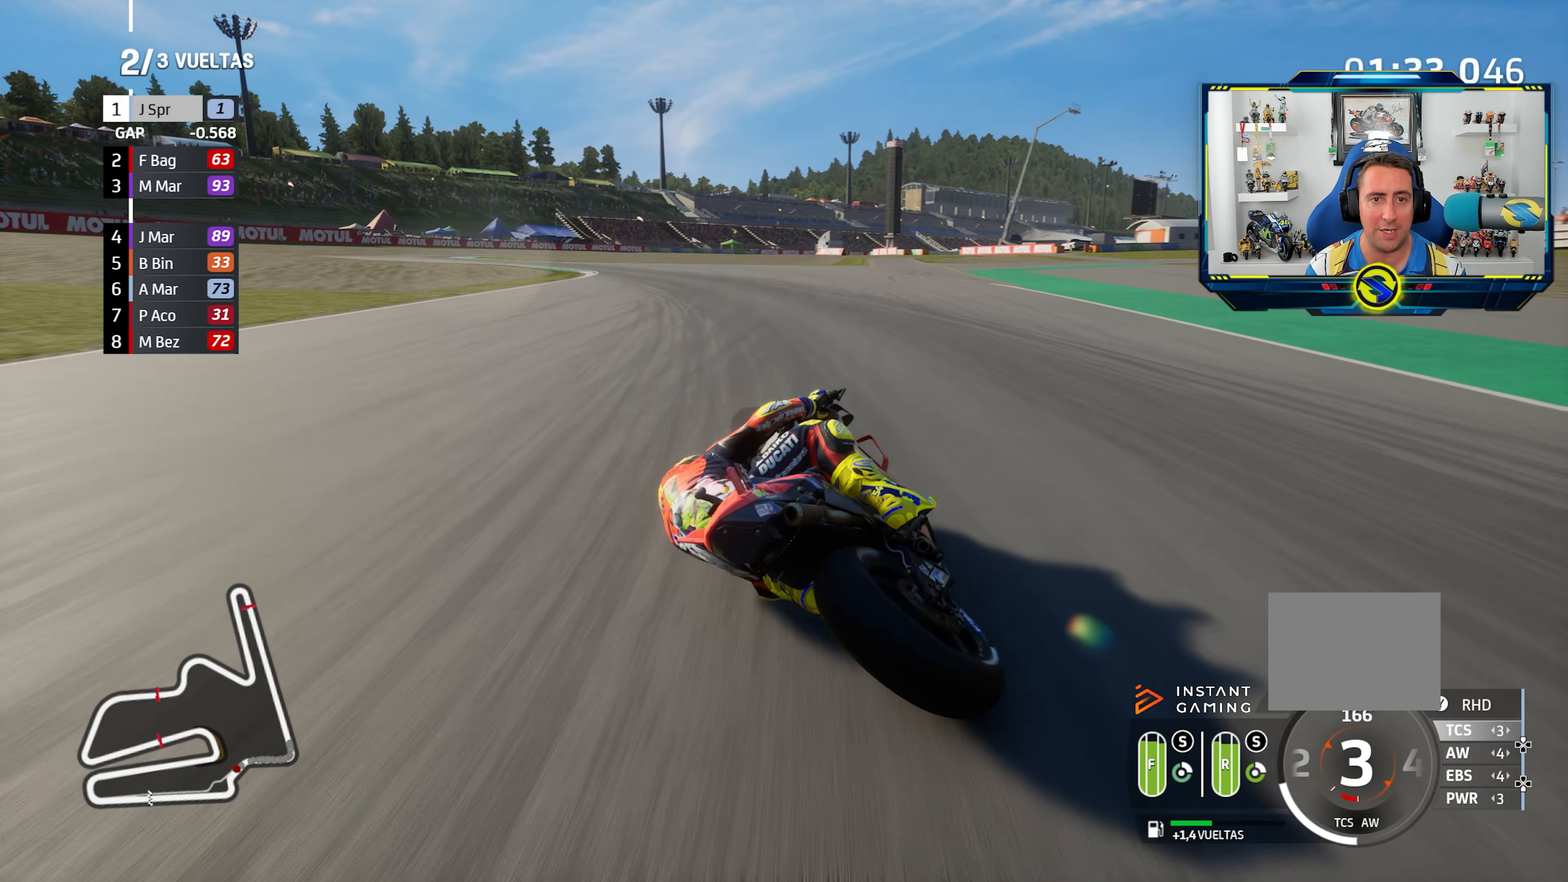
{"buttons": ["CROSS", "L2"], "left_stick": "left", "right_stick": "center", "events": [[117, "CROSS", "up"], [184, "CROSS", "down"], [184, "SQUARE", "down"], [300, "CROSS", "up"], [300, "SQUARE", "up"], [384, "CROSS", "down"]]}
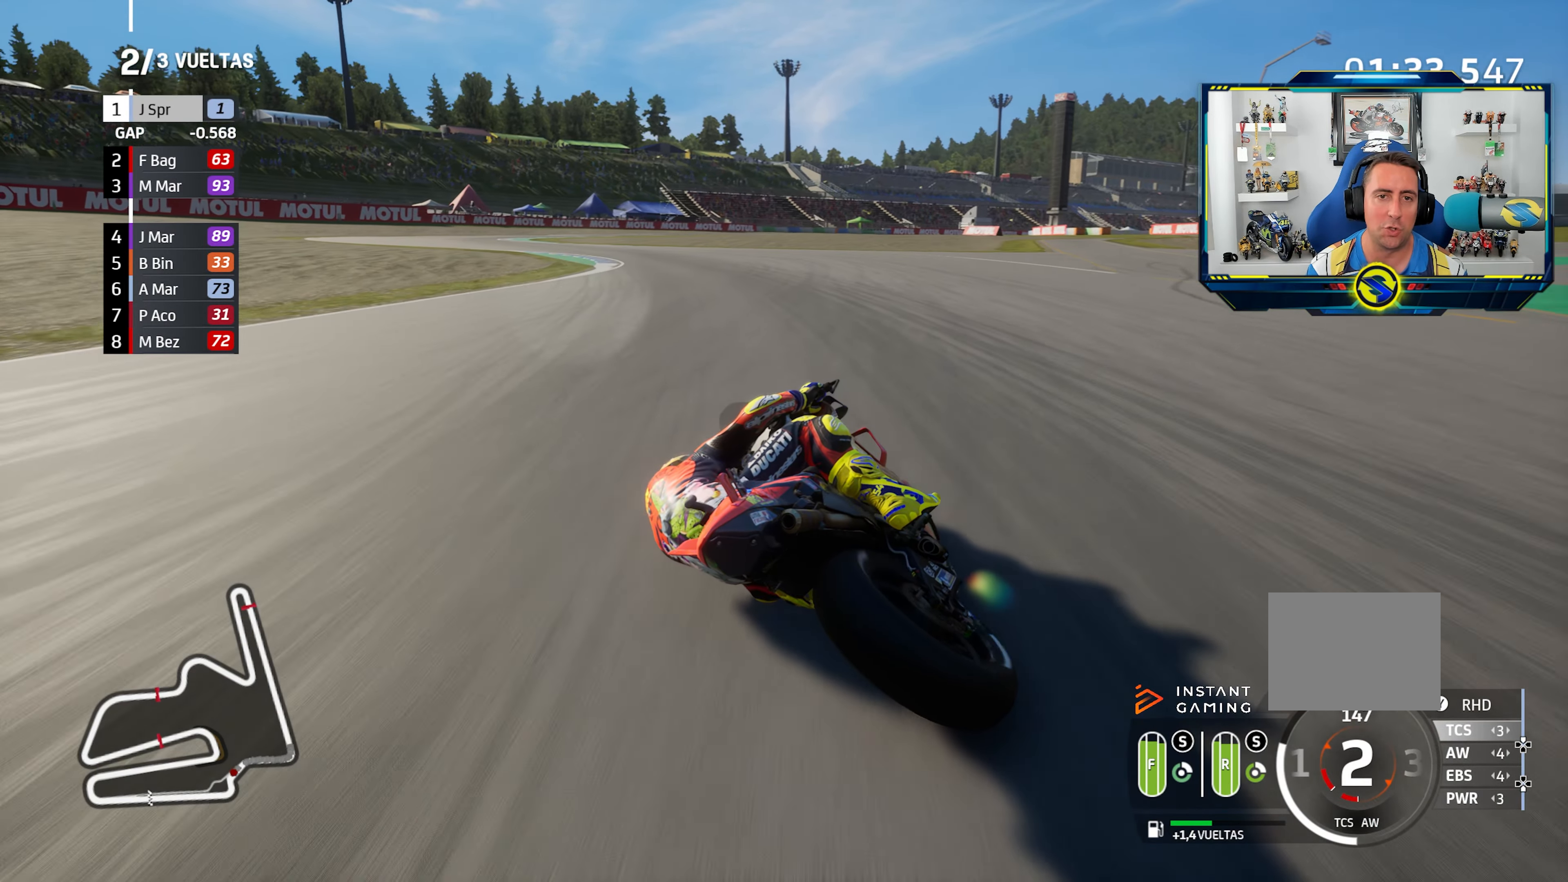
{"buttons": ["CROSS", "L2"], "left_stick": "left", "right_stick": "center", "events": [[16, "CROSS", "up"], [83, "CROSS", "down"], [217, "CROSS", "up"], [283, "CROSS", "down"], [400, "CROSS", "up"], [467, "CROSS", "down"]]}
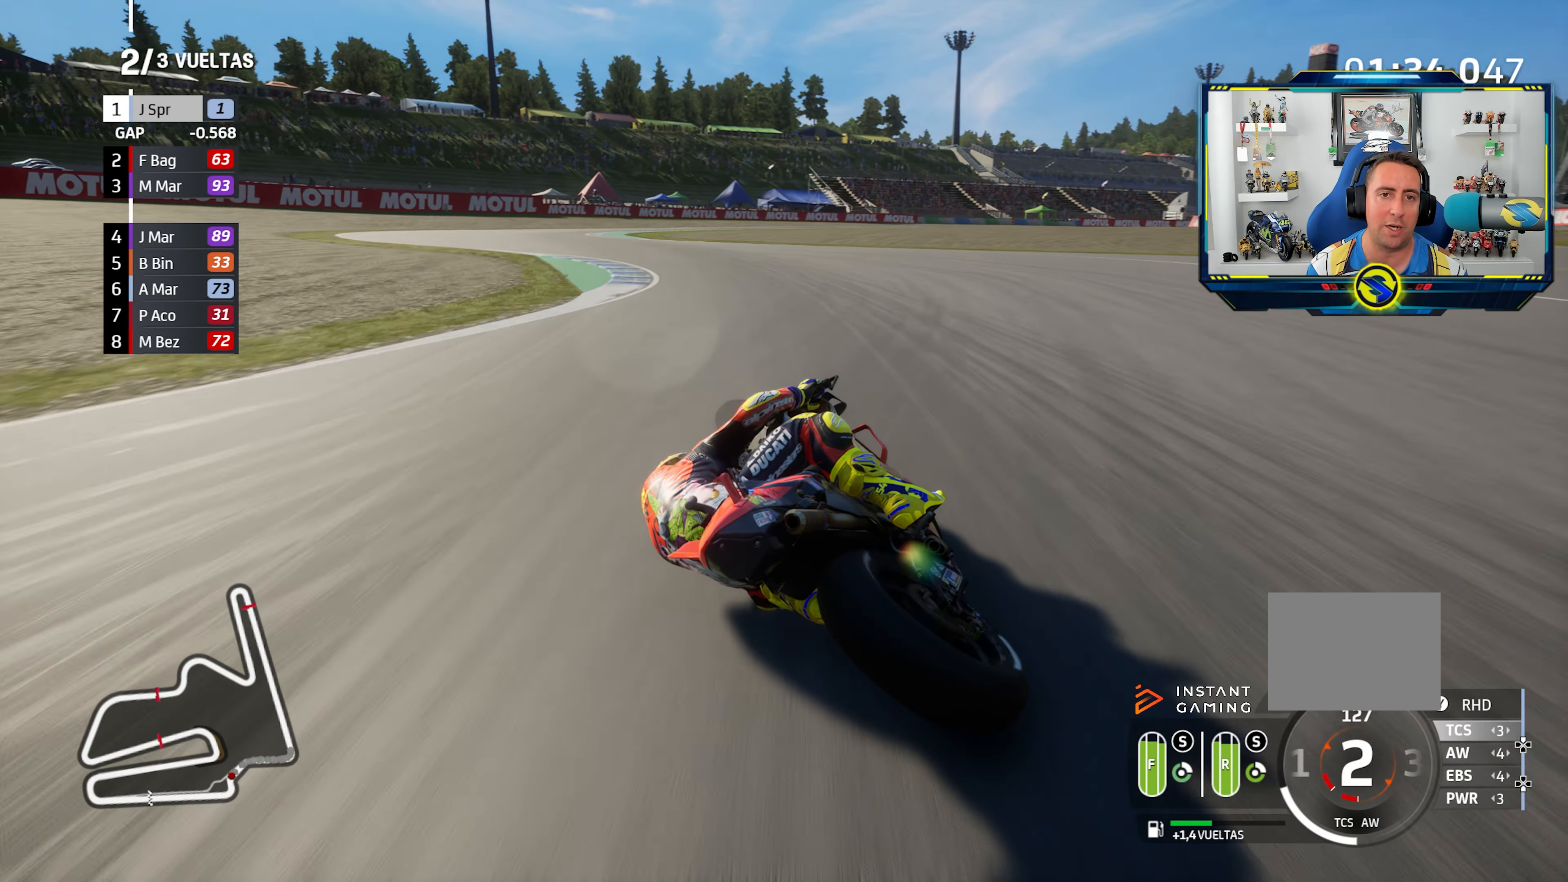
{"buttons": [], "left_stick": "right", "right_stick": "center", "events": [[84, "CROSS", "up"], [150, "L2", "up"], [384, "left_stick", "right"]]}
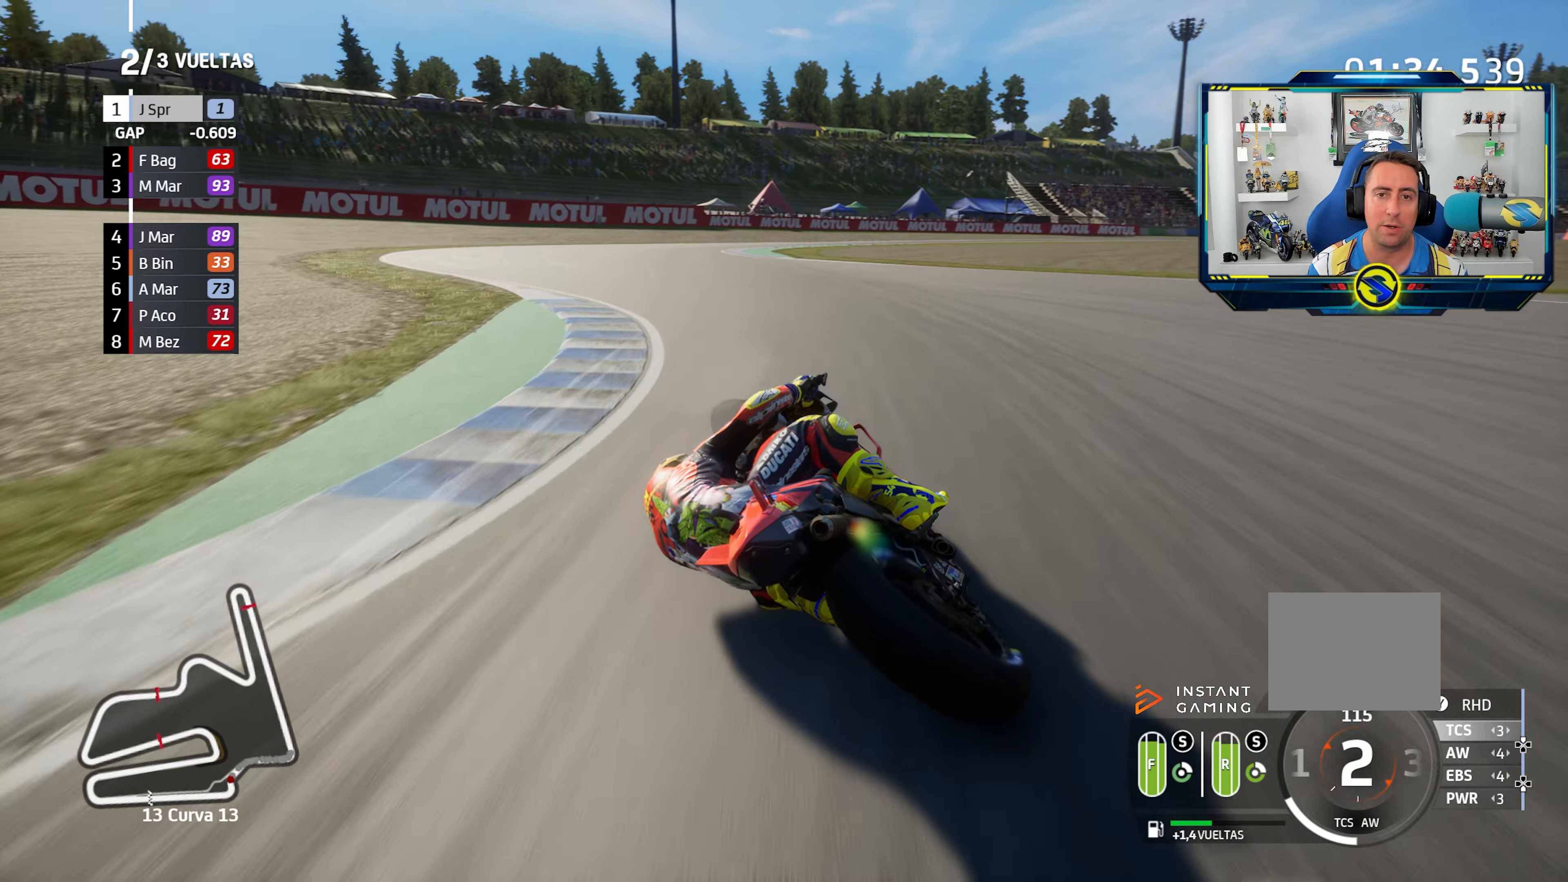
{"buttons": [], "left_stick": "right", "right_stick": "center", "events": [[84, "R2", "down"], [184, "R2", "up"]]}
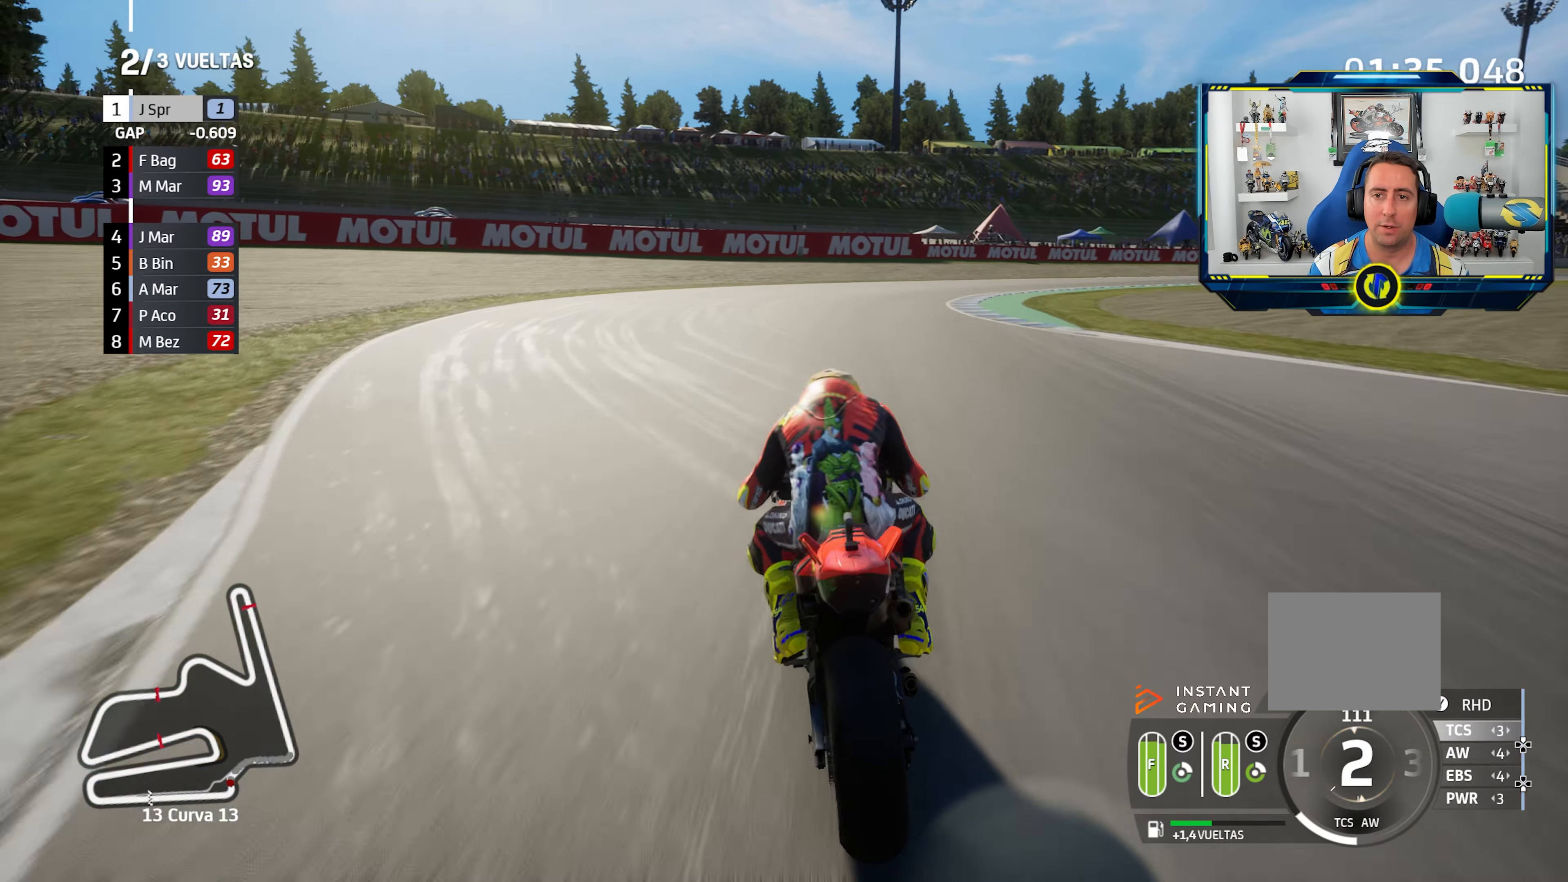
{"buttons": ["CROSS", "L2"], "left_stick": "right", "right_stick": "center", "events": [[233, "CROSS", "down"], [283, "L2", "down"], [333, "CROSS", "up"], [433, "CROSS", "down"]]}
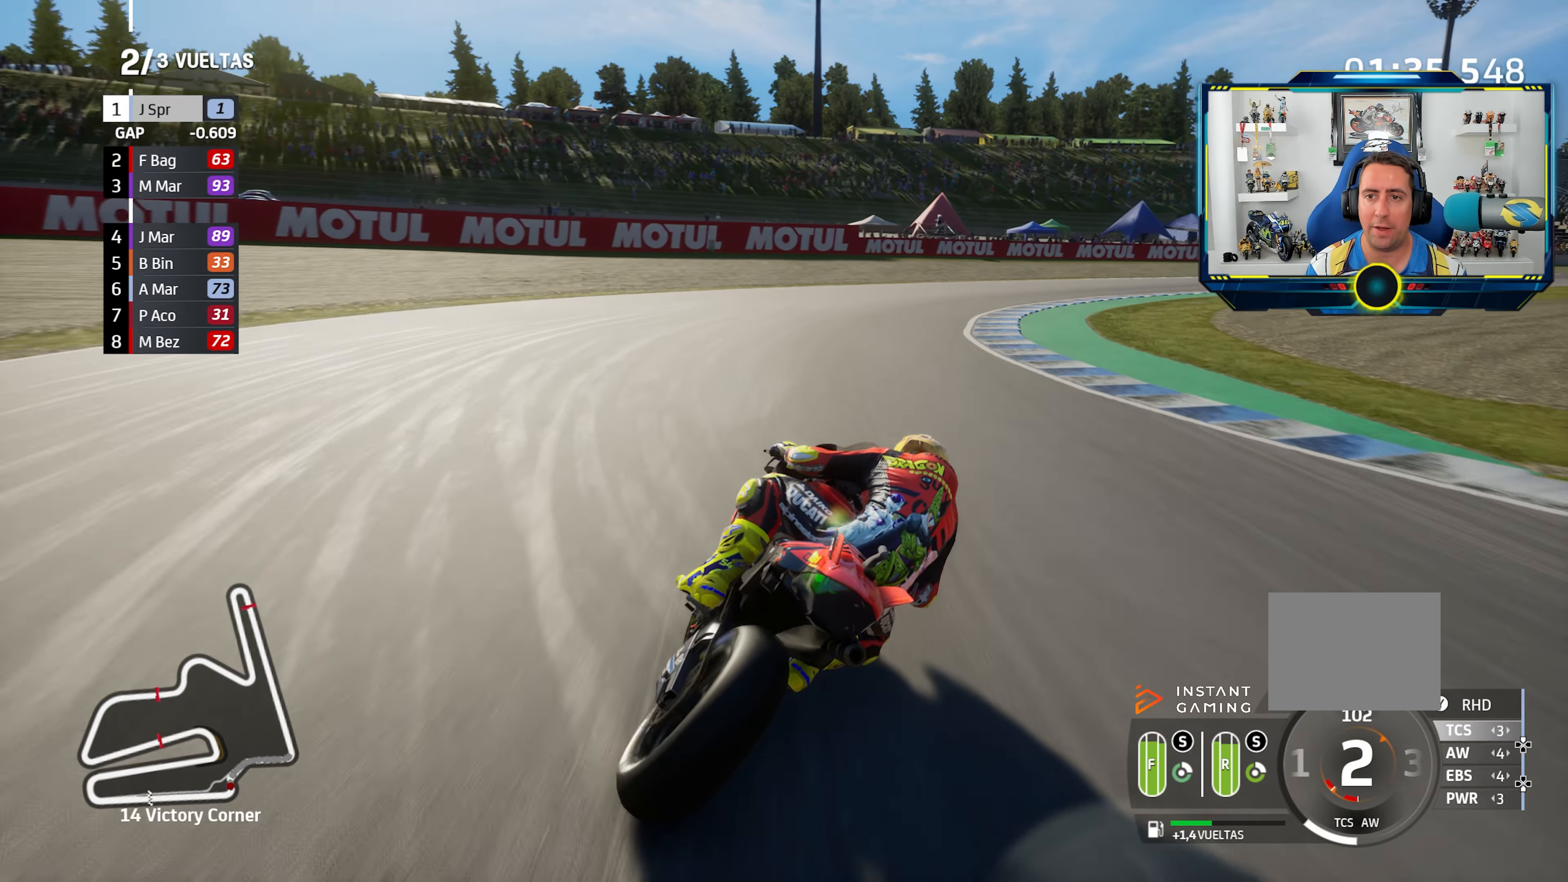
{"buttons": ["L2"], "left_stick": "right", "right_stick": "center", "events": [[34, "CROSS", "up"], [117, "CROSS", "down"], [217, "CROSS", "up"], [300, "CROSS", "down"], [434, "CROSS", "up"]]}
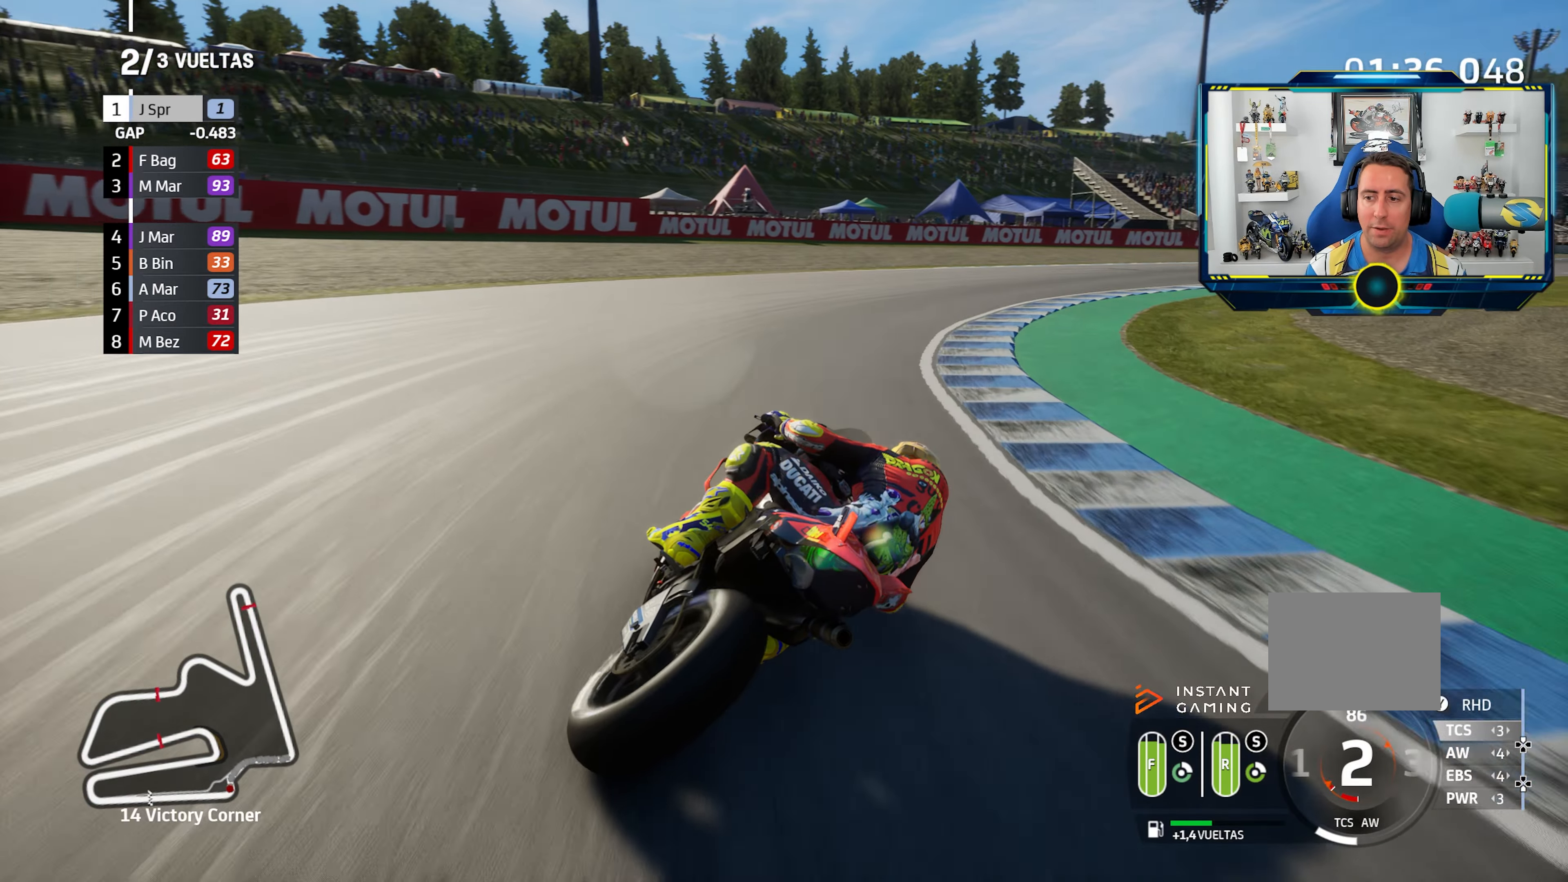
{"buttons": [], "left_stick": "right", "right_stick": "center", "events": [[16, "L2", "up"], [166, "TRIANGLE", "down"], [267, "TRIANGLE", "up"]]}
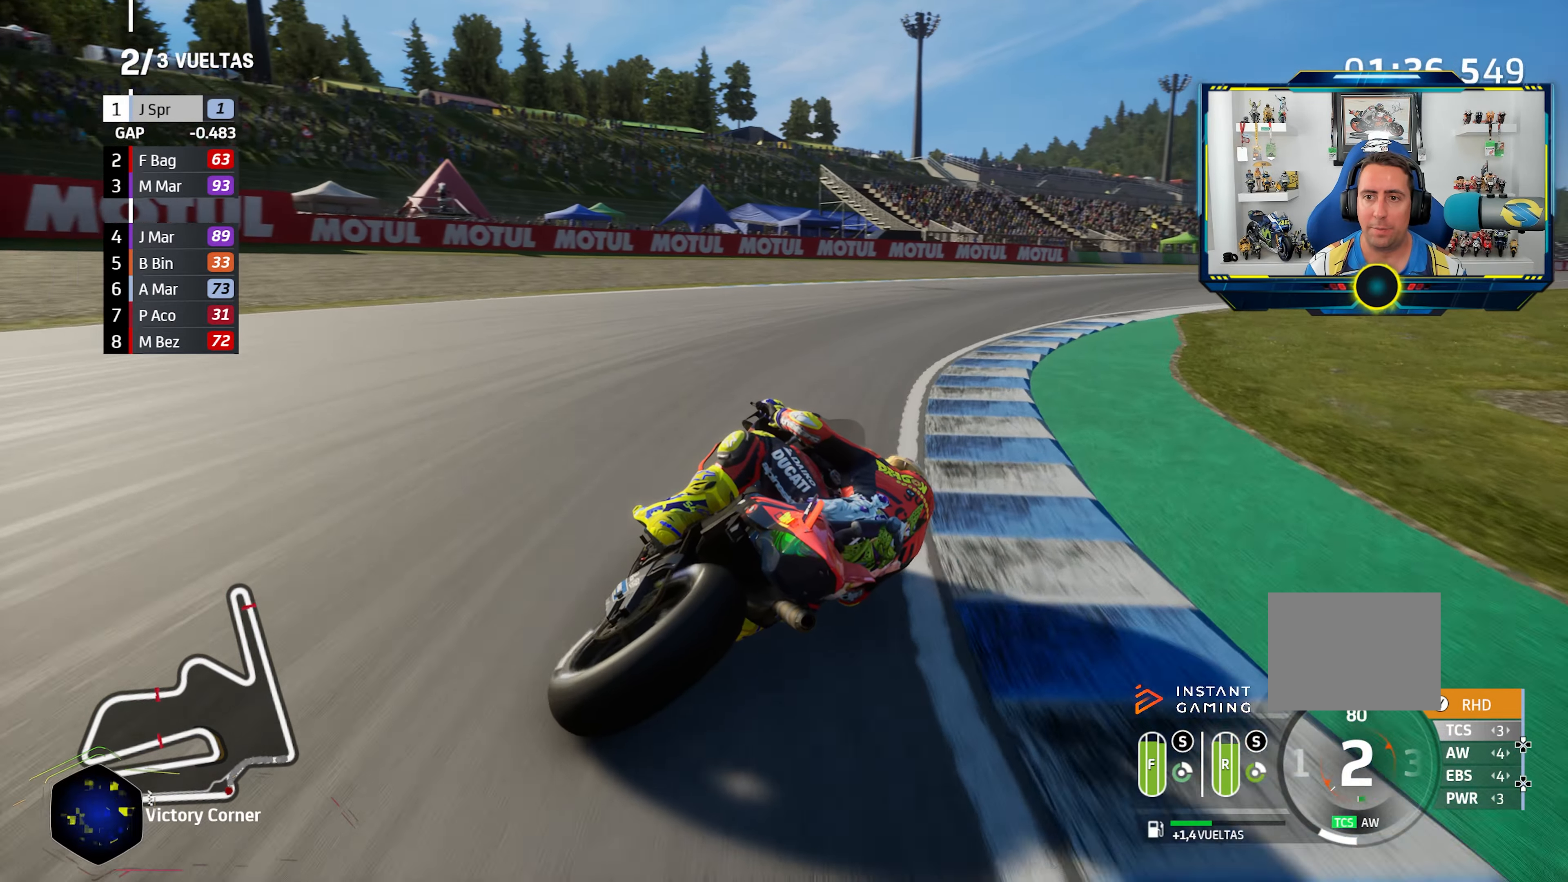
{"buttons": ["R2"], "left_stick": "right", "right_stick": "center", "events": [[84, "R2", "down"]]}
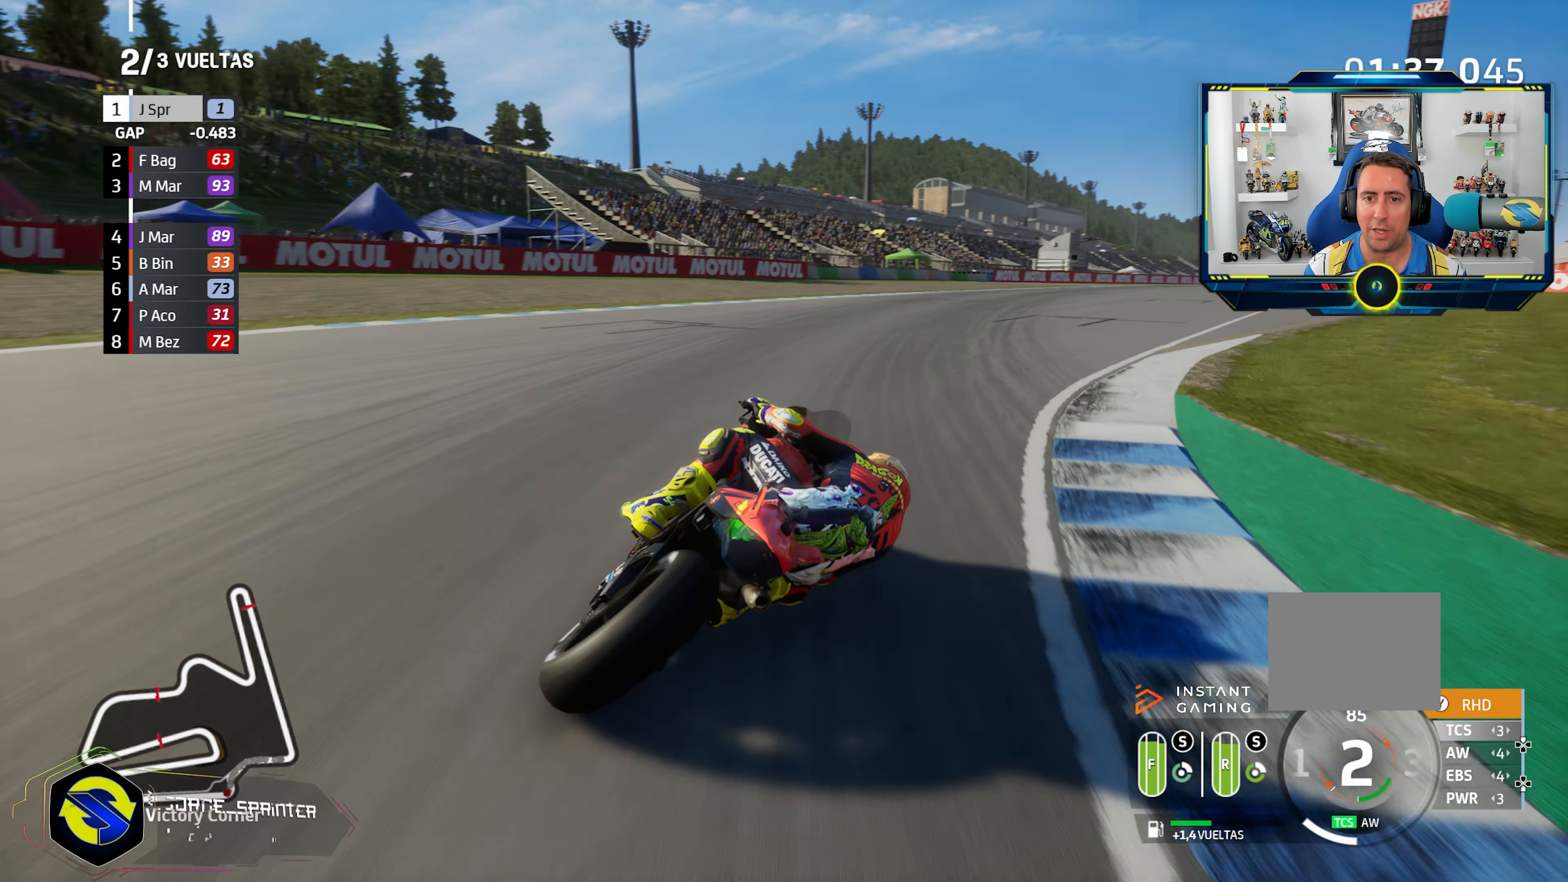
{"buttons": ["R2"], "left_stick": "right", "right_stick": "center", "events": [[116, "R2", "up"], [217, "R2", "down"]]}
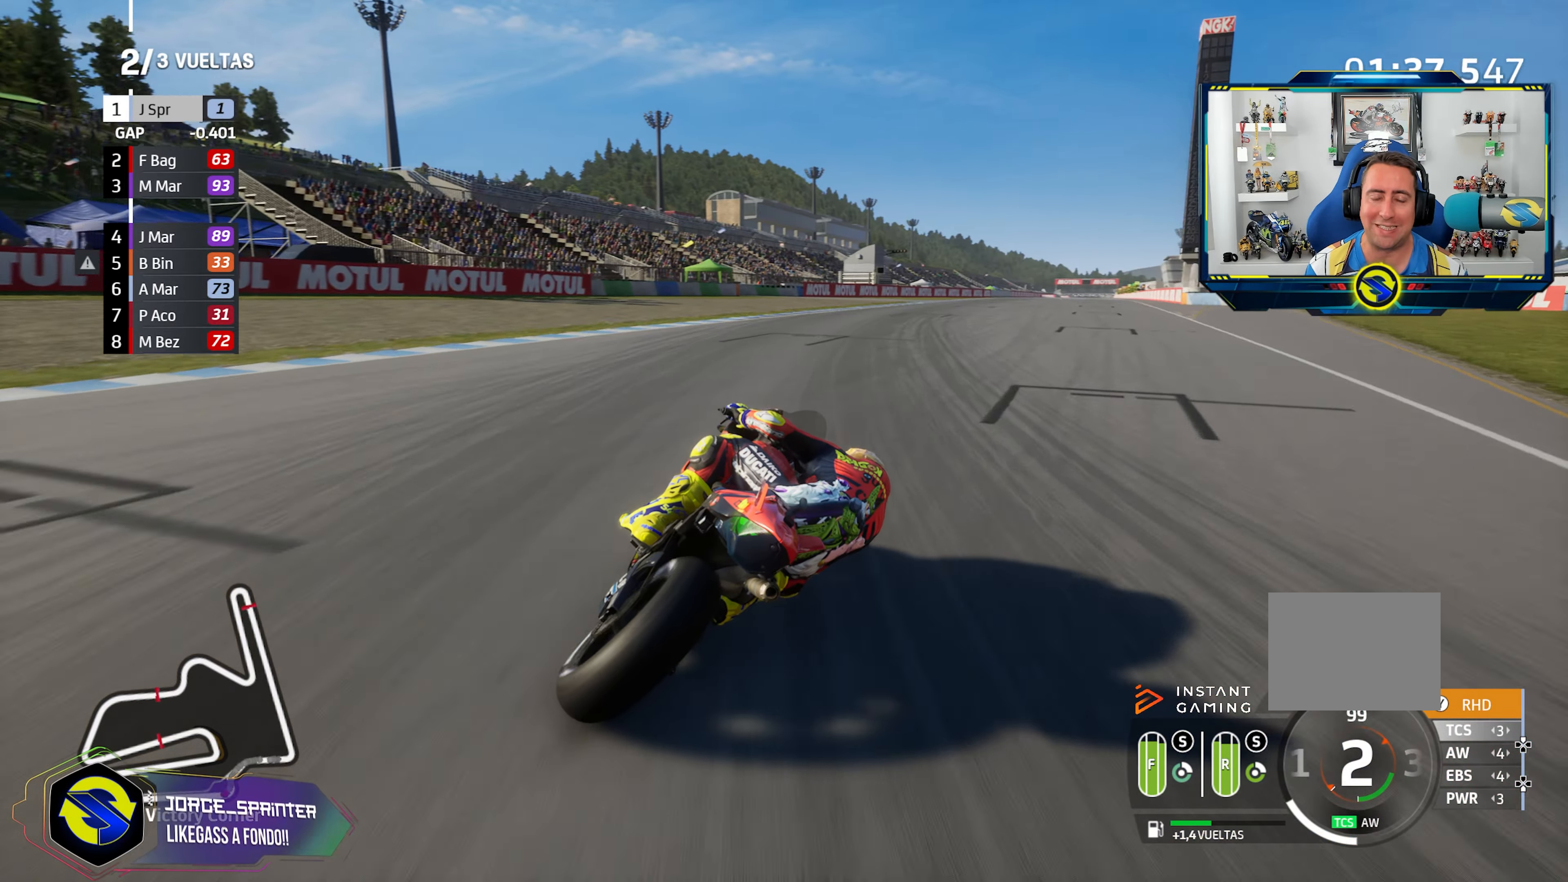
{"buttons": ["R2"], "left_stick": "center", "right_stick": "center", "events": [[284, "left_stick", "center"], [334, "left_stick", "right"], [501, "left_stick", "center"]]}
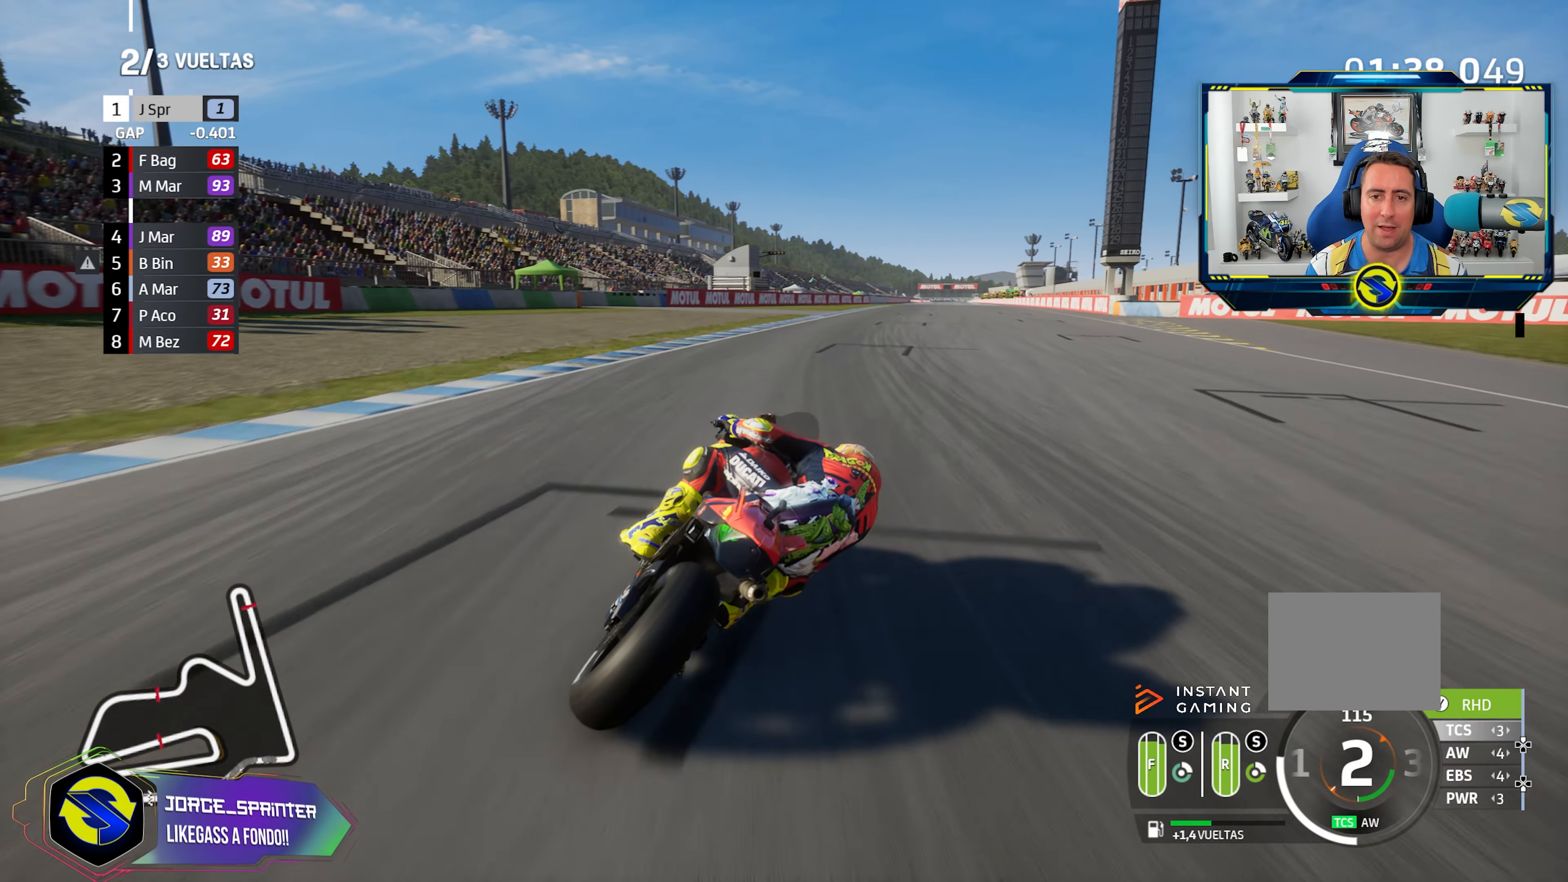
{"buttons": ["R2"], "left_stick": "right", "right_stick": "center", "events": [[16, "left_stick", "right"]]}
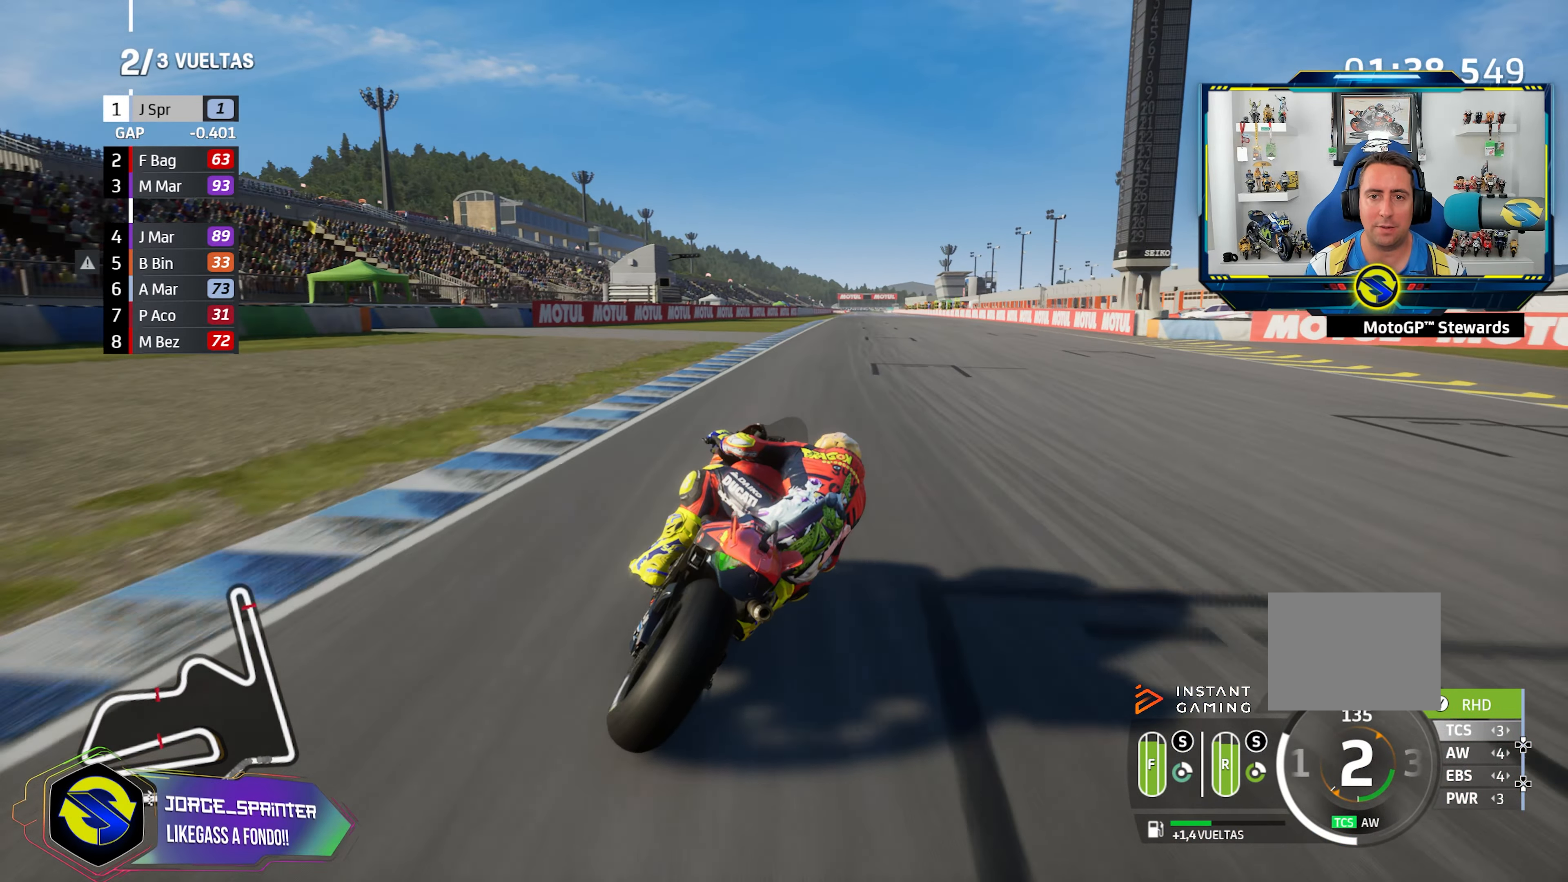
{"buttons": ["R2"], "left_stick": "right", "right_stick": "center", "events": []}
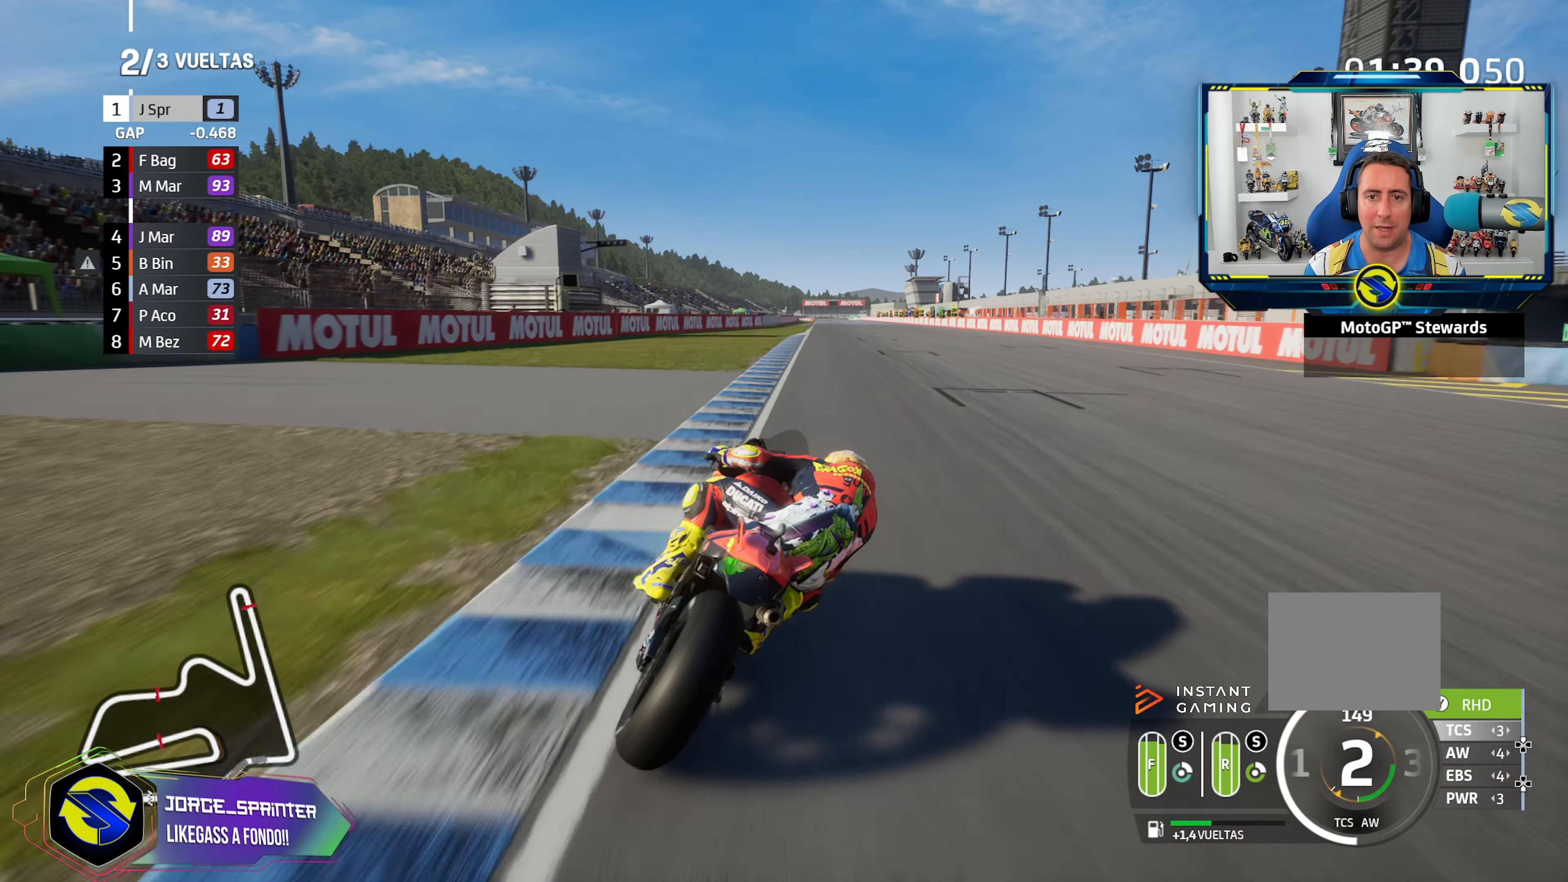
{"buttons": ["R2"], "left_stick": "center", "right_stick": "center", "events": [[16, "left_stick", "center"], [66, "left_stick", "right"], [166, "CIRCLE", "down"], [200, "left_stick", "center"], [283, "CIRCLE", "up"]]}
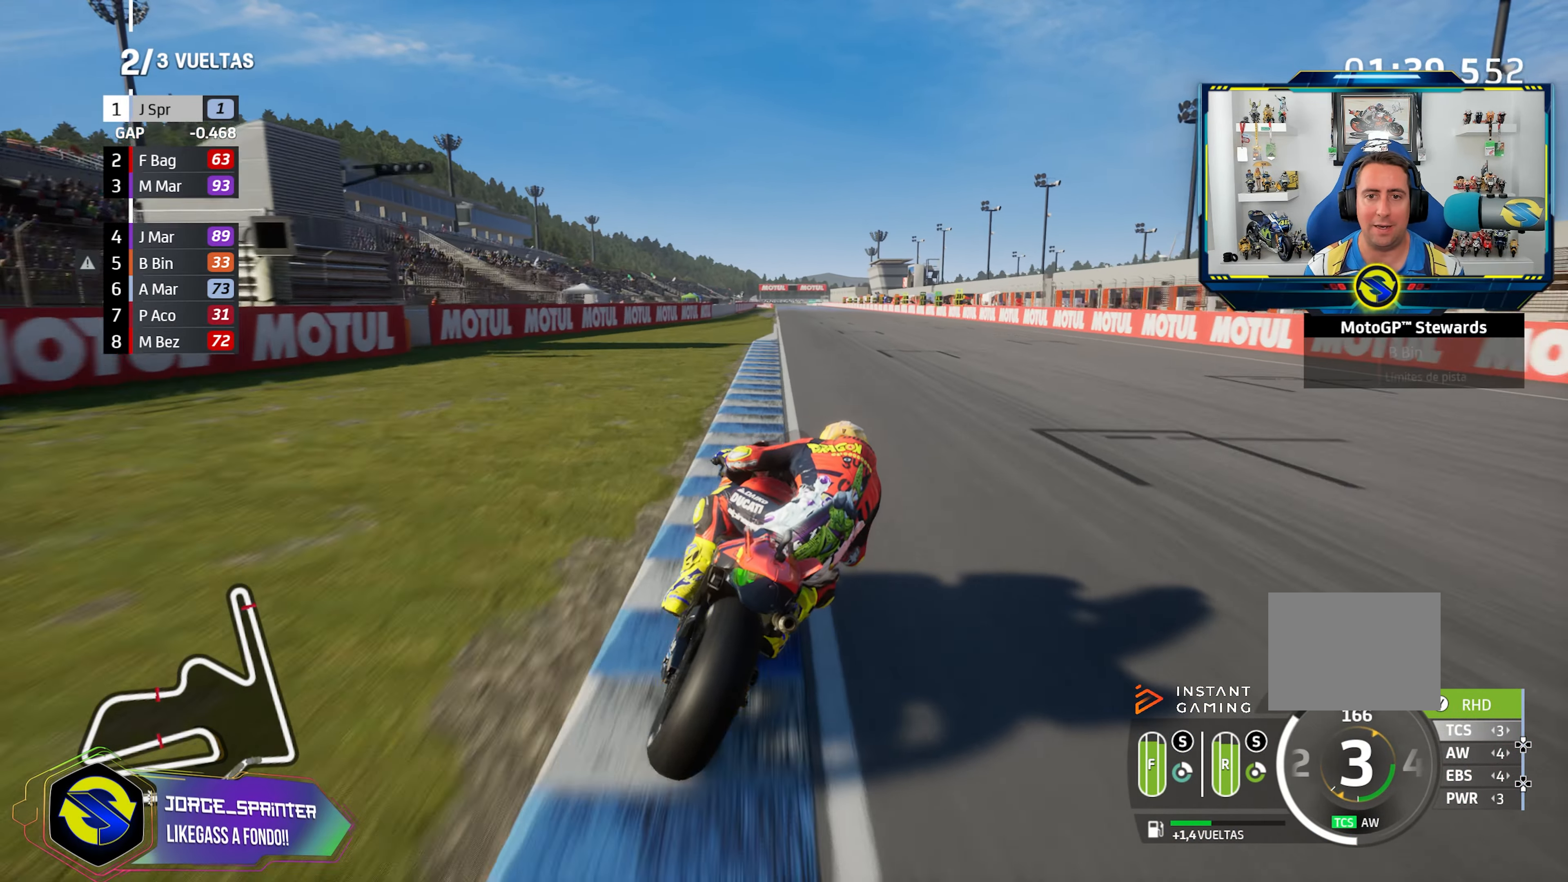
{"buttons": ["R2"], "left_stick": "left", "right_stick": "center", "events": [[50, "left_stick", "down-right"], [184, "left_stick", "left"]]}
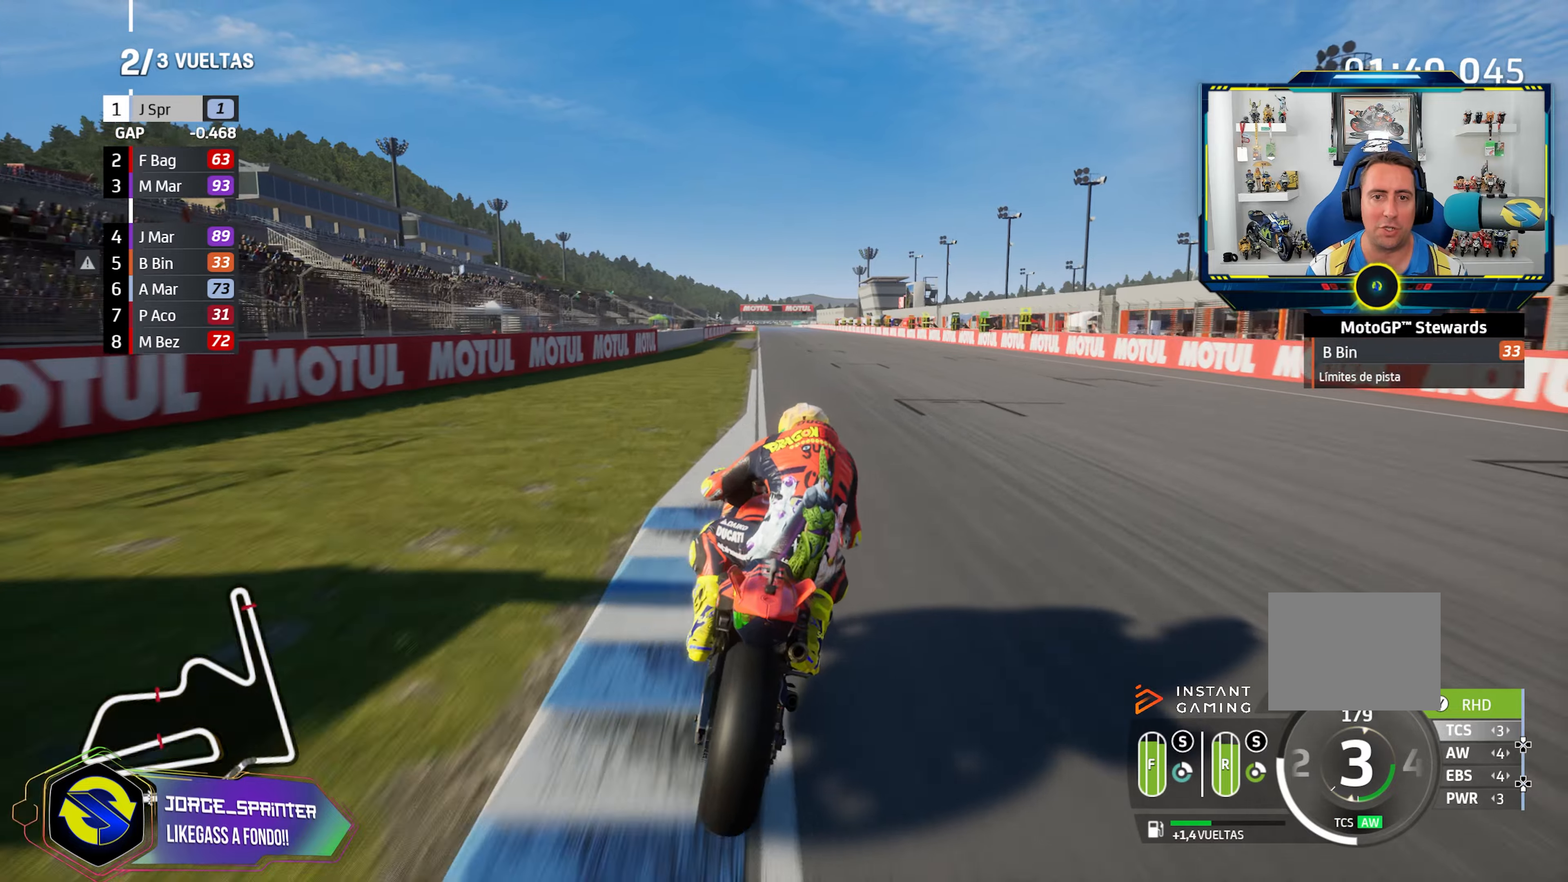
{"buttons": ["R2"], "left_stick": "center", "right_stick": "center", "events": [[17, "left_stick", "center"]]}
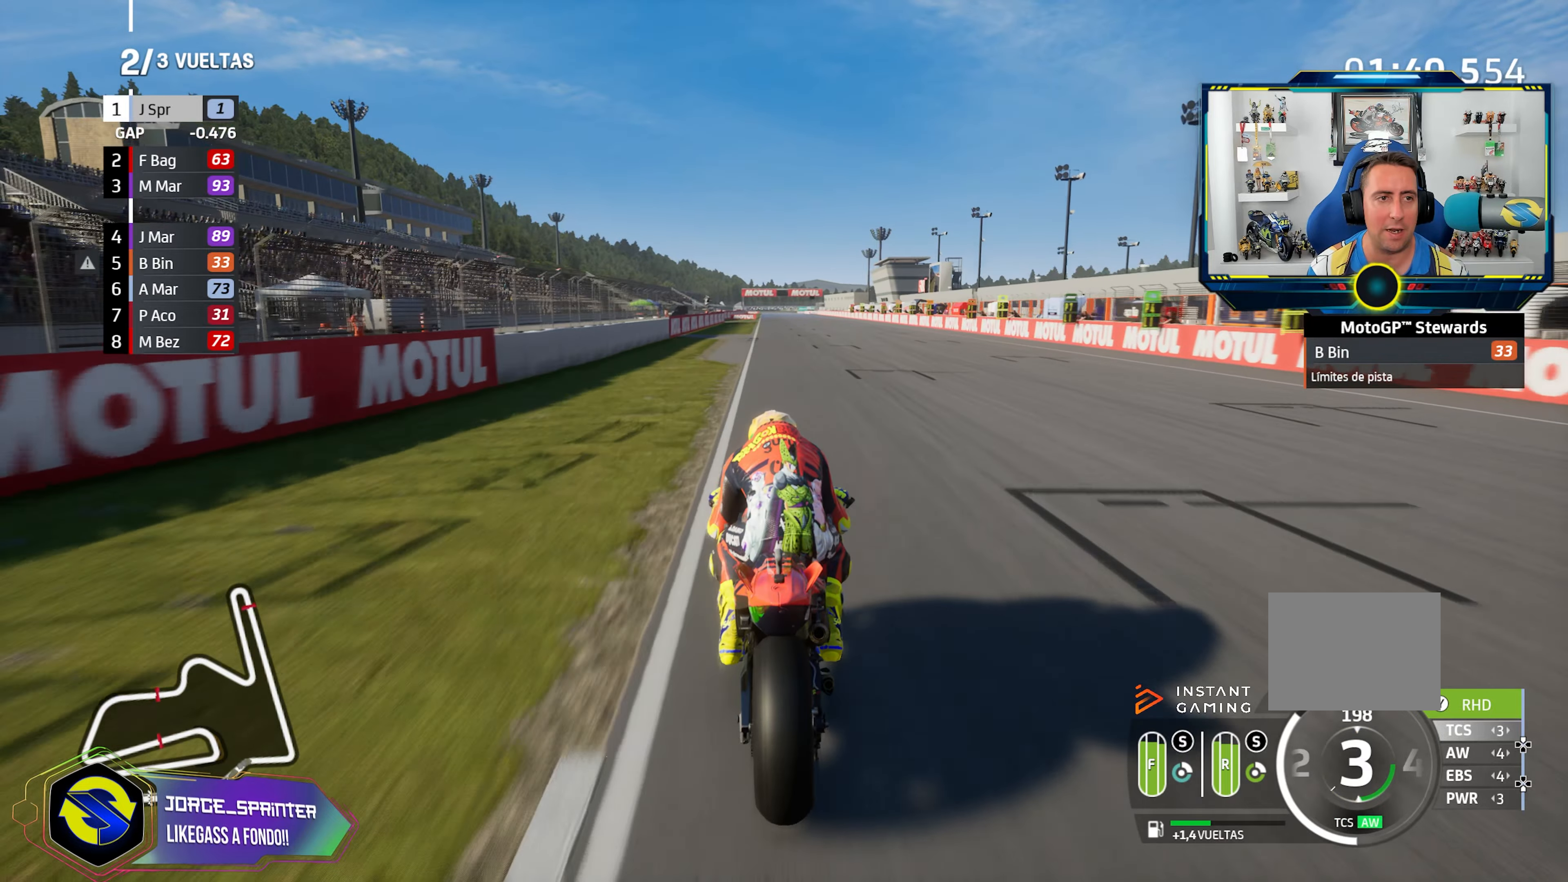
{"buttons": ["R2"], "left_stick": "left", "right_stick": "center", "events": [[133, "left_stick", "left"], [283, "left_stick", "center"], [450, "left_stick", "left"]]}
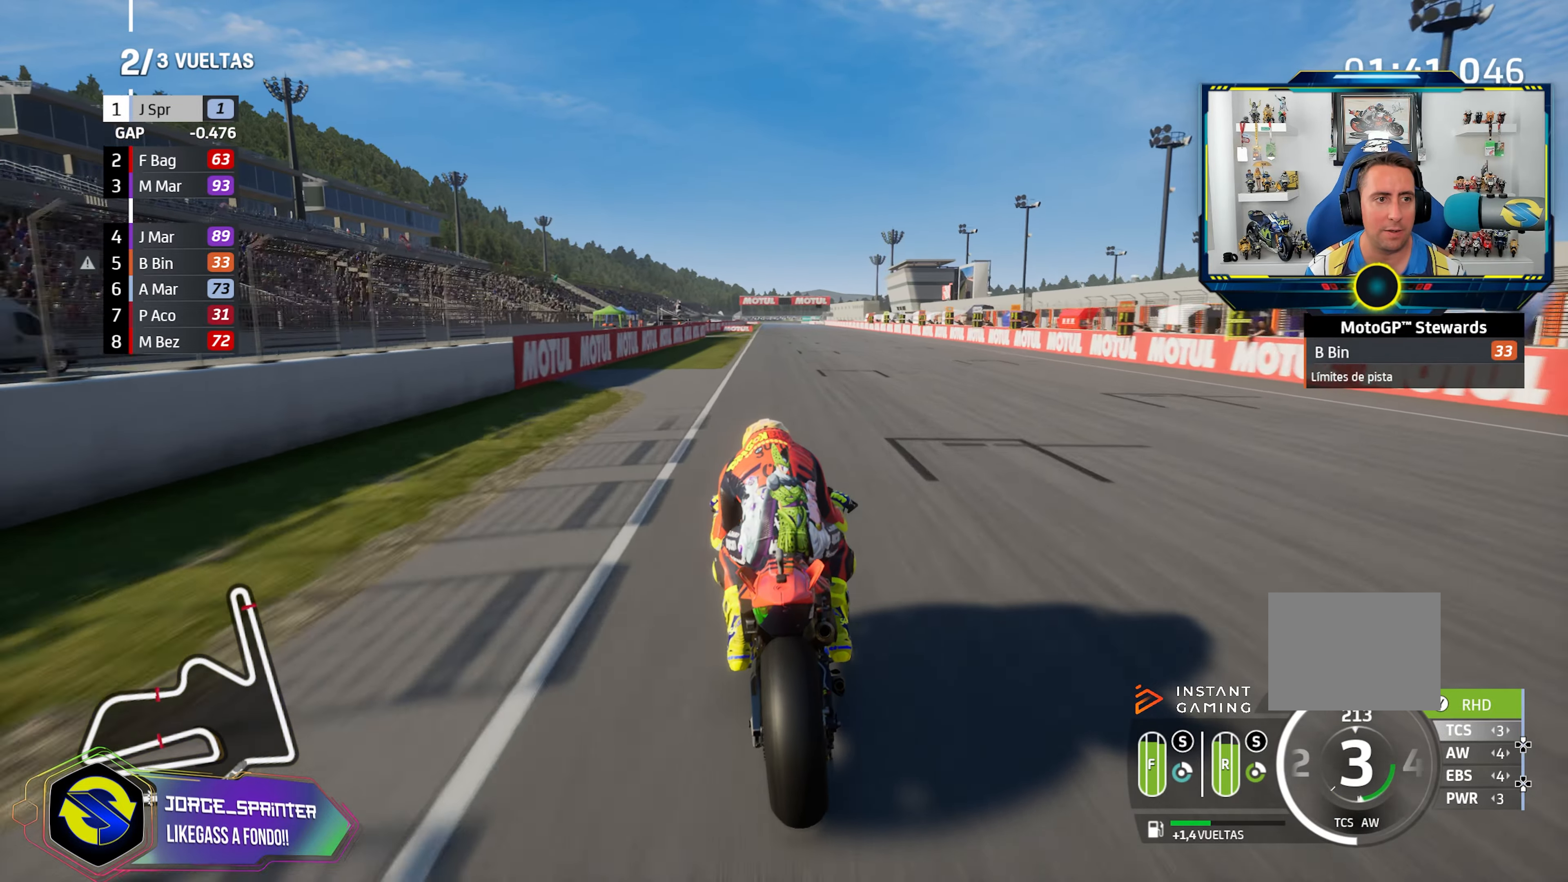
{"buttons": ["R2", "R3"], "left_stick": "center", "right_stick": "center", "events": [[84, "left_stick", "center"], [167, "CIRCLE", "down"], [200, "left_stick", "left"], [250, "CIRCLE", "up"], [267, "left_stick", "center"], [367, "R3", "down"]]}
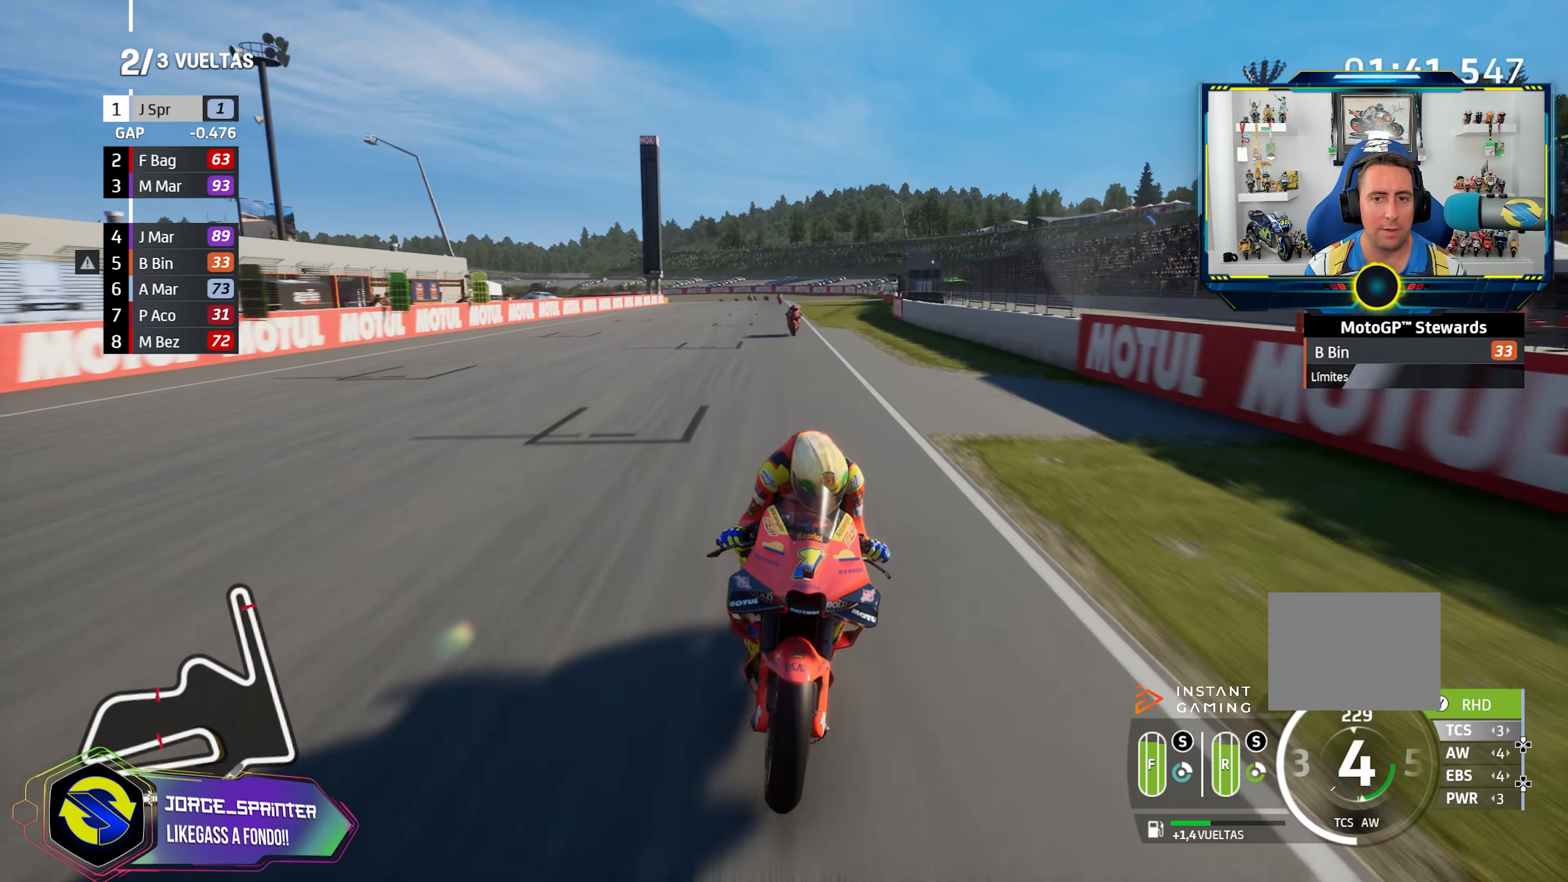
{"buttons": ["R2", "R3"], "left_stick": "left", "right_stick": "center", "events": [[433, "left_stick", "left"]]}
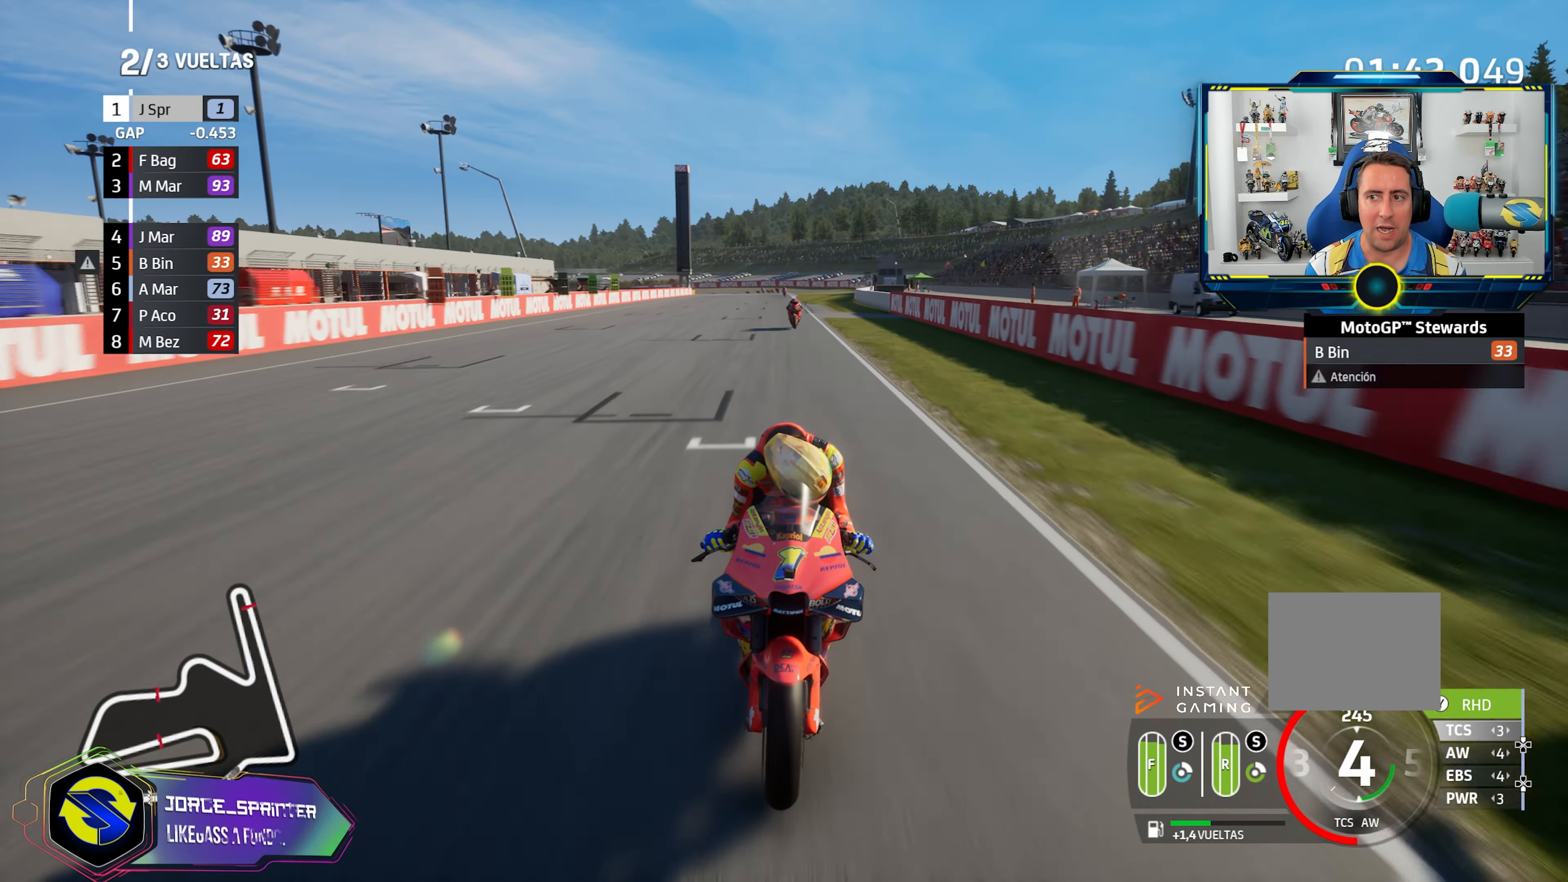
{"buttons": ["CIRCLE", "R2"], "left_stick": "center", "right_stick": "center", "events": [[34, "left_stick", "center"], [217, "R2", "up"], [317, "R2", "down"], [351, "R3", "up"], [484, "CIRCLE", "down"]]}
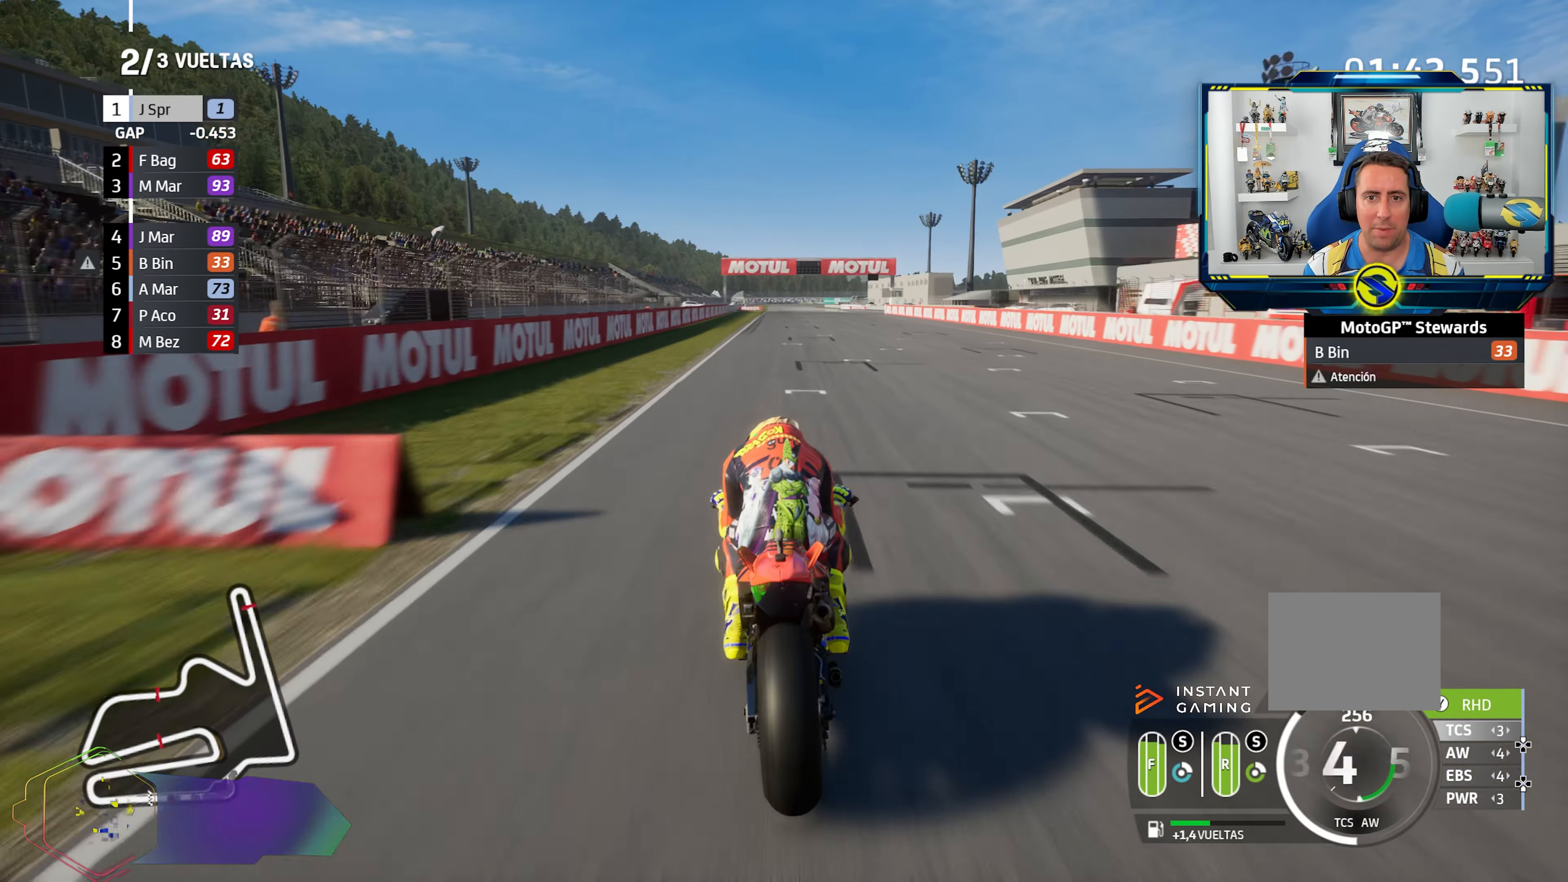
{"buttons": ["R2"], "left_stick": "center", "right_stick": "center", "events": [[50, "left_stick", "left"], [83, "CIRCLE", "up"], [133, "left_stick", "center"], [300, "left_stick", "left"], [383, "left_stick", "center"]]}
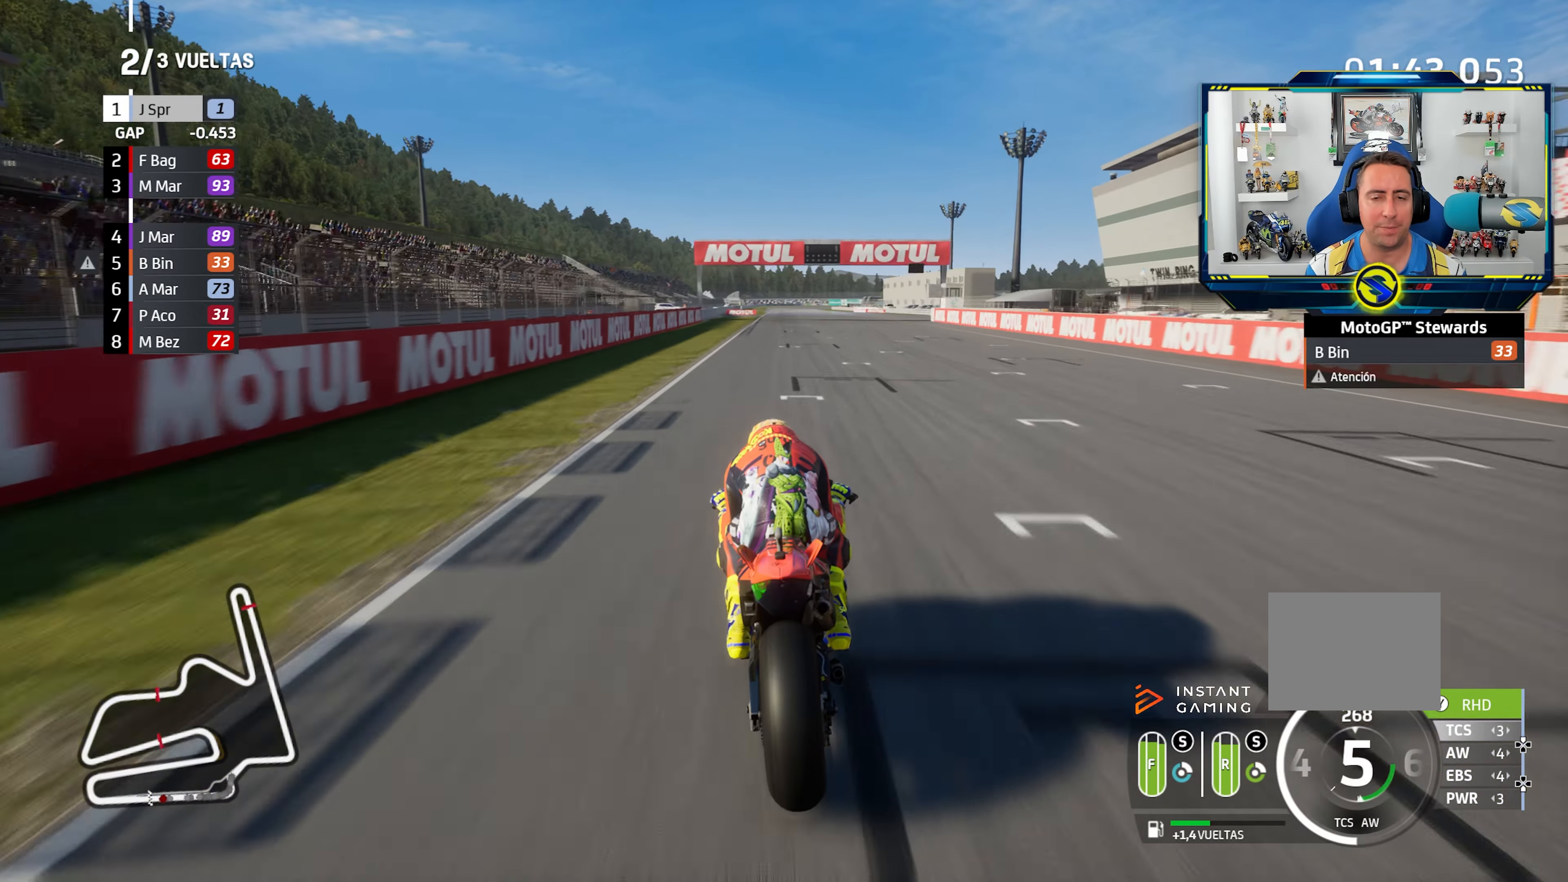
{"buttons": ["R2"], "left_stick": "left", "right_stick": "center", "events": [[150, "R3", "down"], [351, "R3", "up"], [384, "left_stick", "left"]]}
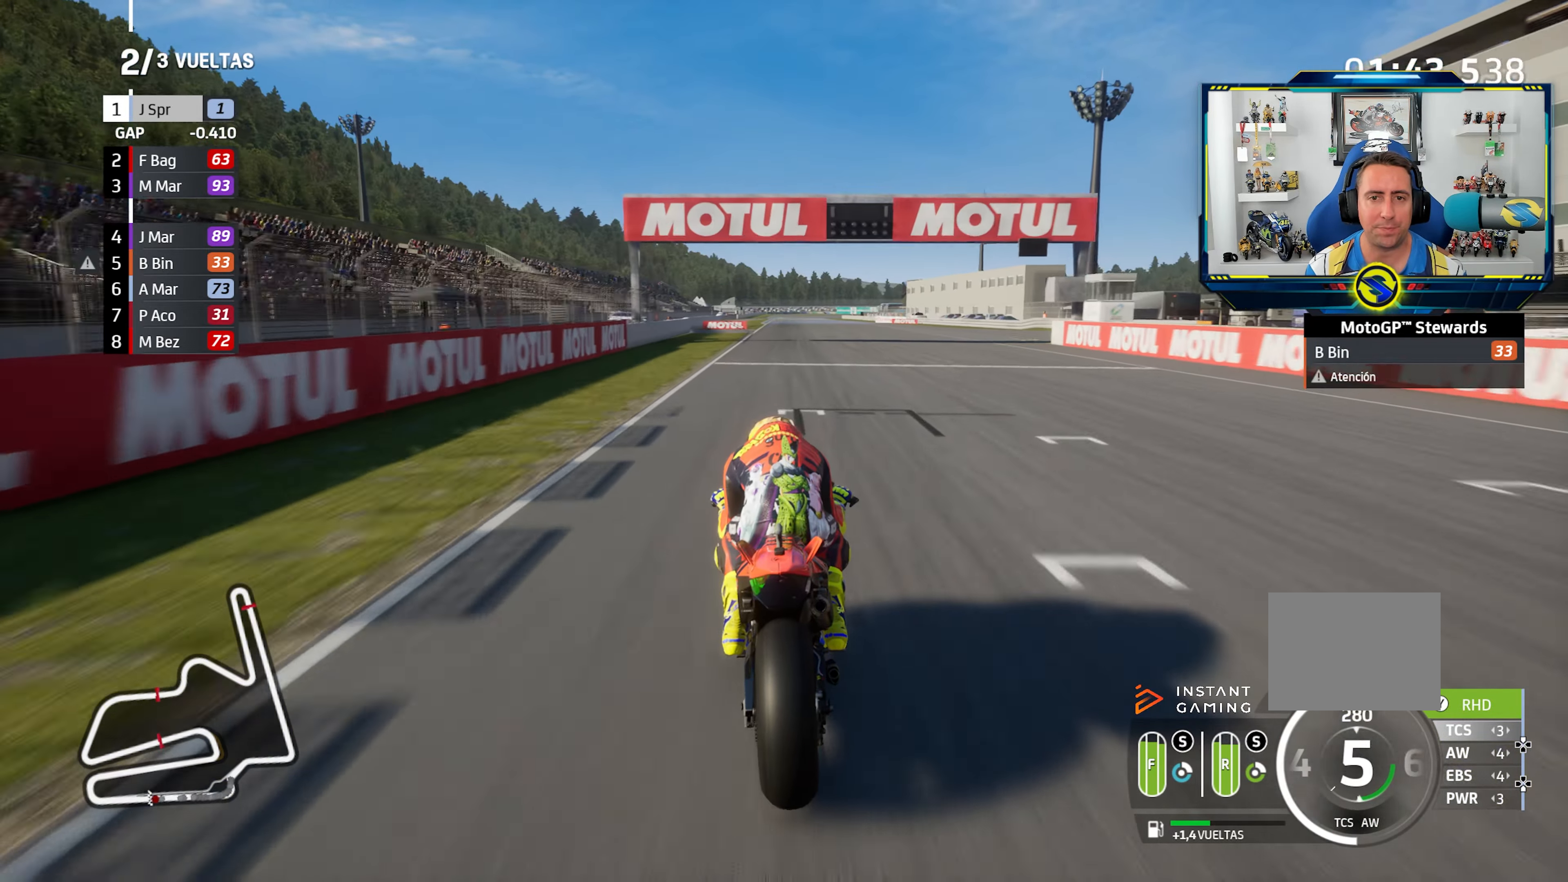
{"buttons": ["R2"], "left_stick": "center", "right_stick": "center", "events": [[17, "left_stick", "center"], [133, "left_stick", "left"], [284, "CIRCLE", "down"], [284, "left_stick", "center"], [400, "CIRCLE", "up"]]}